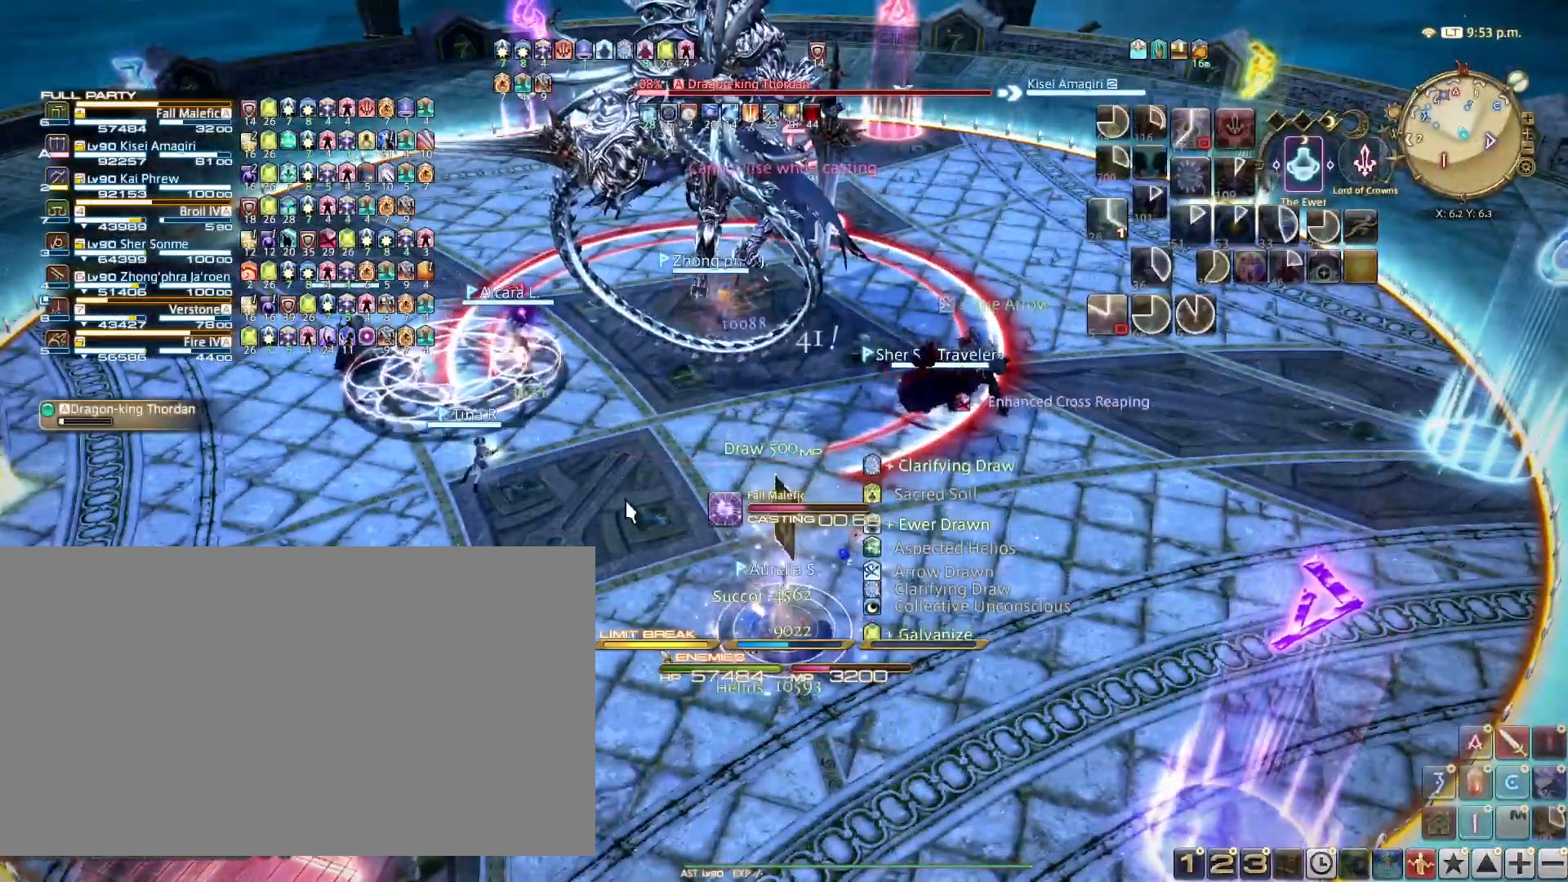
Gameplay with keyboard; each line is a JSON object with the keys held at the frame after it. "events" lists presses ("down") and releases ("up") of ".", "/", "0", "1", "2", "3", "4", "5", "6", "7", "8", "9", "a", "alt_l", "alt_r", "b", "backslash", "backspace", "c", "caps_lock", "comma", "ctrl_l", "ctrl_r", "d", "e", "equals", "escape", "f", "f1", "f10", "f11", "f12", "f2", "f3", "f4", "f5", "f6", "f7", "f8", "f9", "g", "h", "i", "j", "k", "l", "lbracket", "m", "minus", "n", "o", "p", "q", "quote", "r", "rbracket", "return", "s", "semicolon", "shift_l", "shift_r", "space", "super", "t", "tab", "tilde", "u", "v", "w", "x", "y" and "z" between this image and that frame as [ms after this image, input, new state], when the widget could be followed in between. No other keys are recorded. Mouse input is not recorded.
{"keys": [], "events": [[34, "1", "down"], [134, "1", "up"], [217, "1", "down"], [317, "1", "up"], [367, "1", "down"], [451, "1", "up"]]}
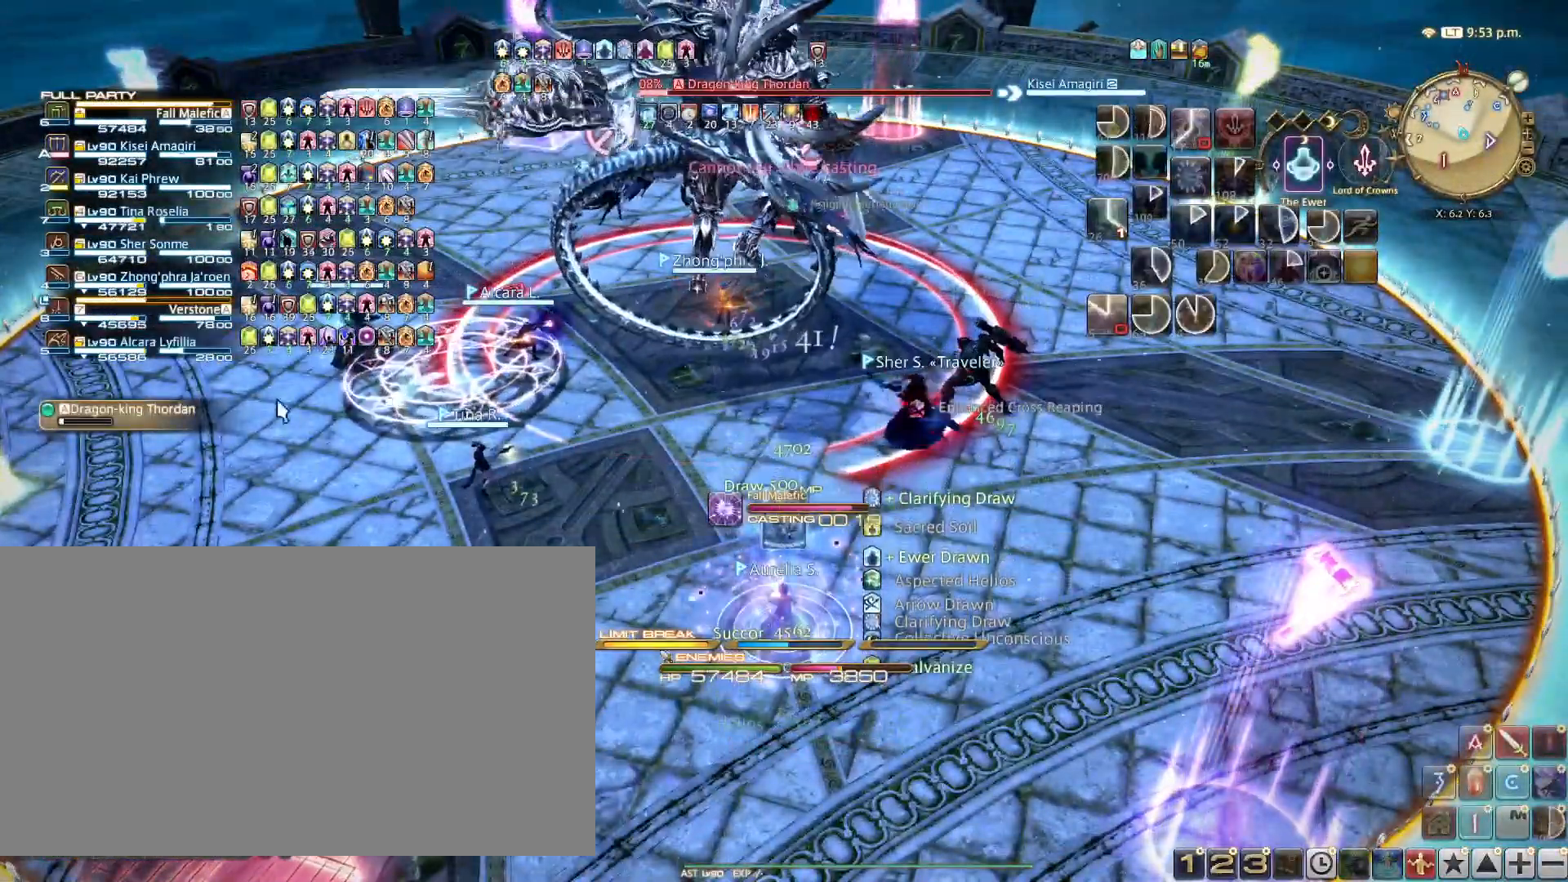
{"keys": [], "events": [[50, "1", "down"], [150, "1", "up"]]}
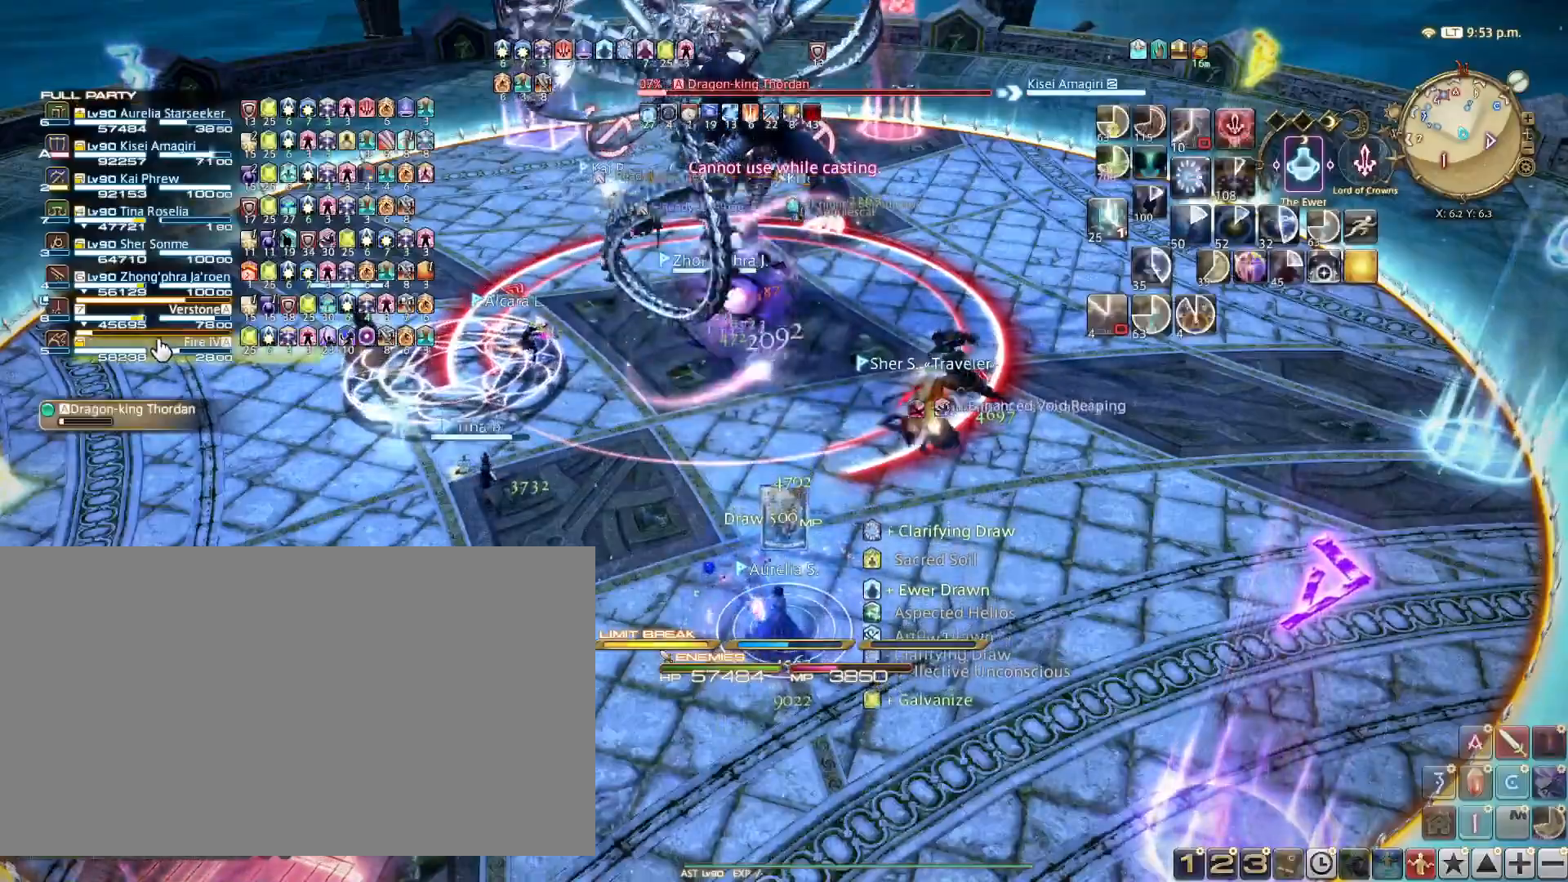
{"keys": ["a"], "events": [[50, "r", "down"], [117, "r", "up"], [184, "a", "down"]]}
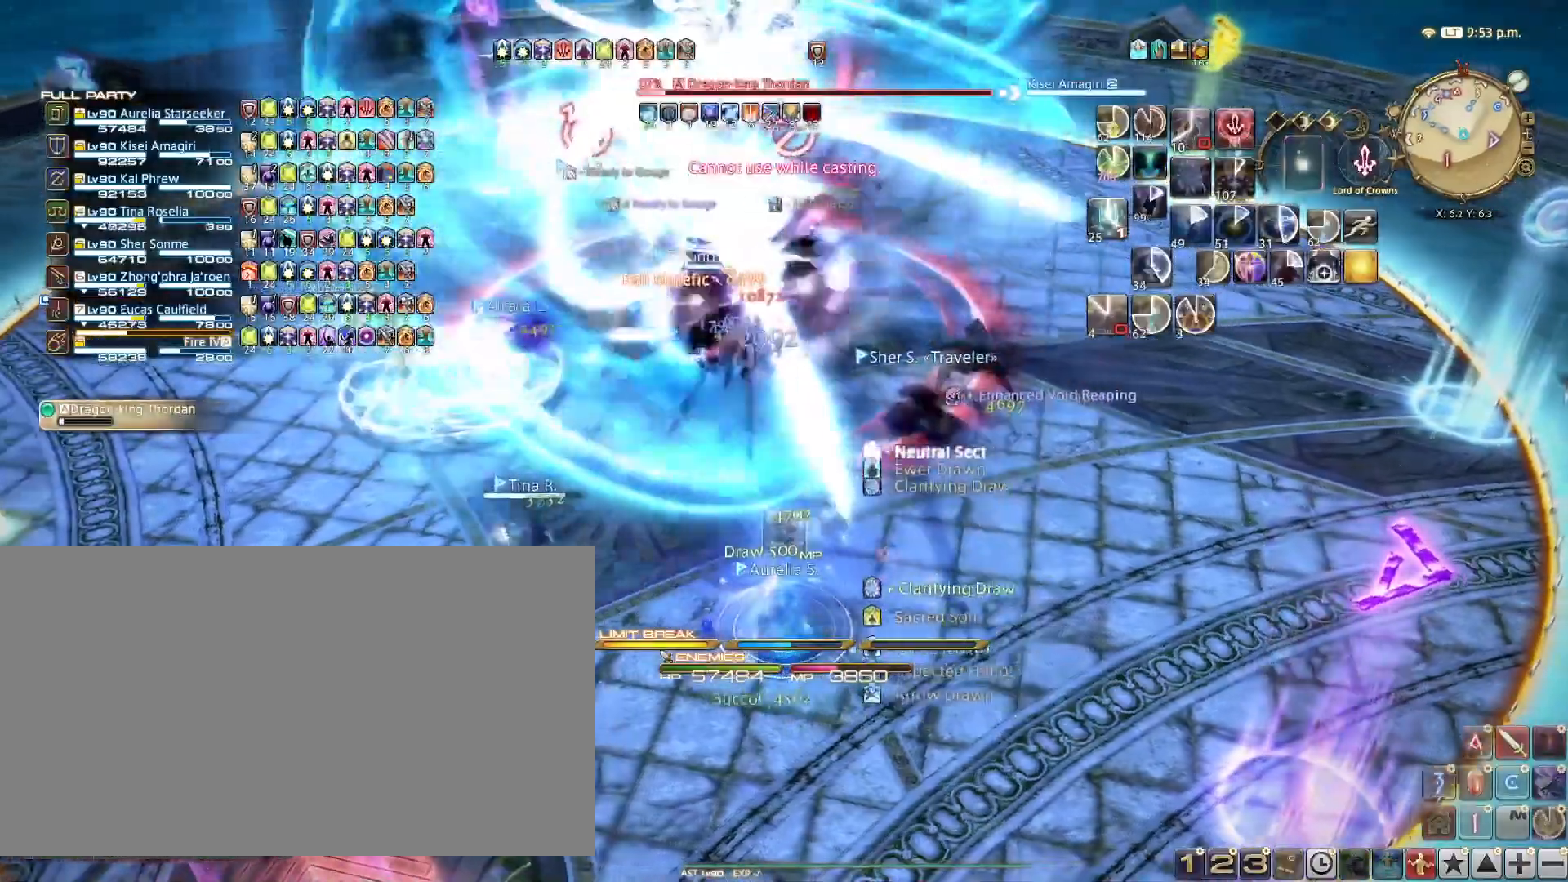
{"keys": ["1"], "events": [[83, "a", "up"], [150, "1", "down"], [267, "1", "up"], [350, "1", "down"], [450, "1", "up"], [484, "1", "down"]]}
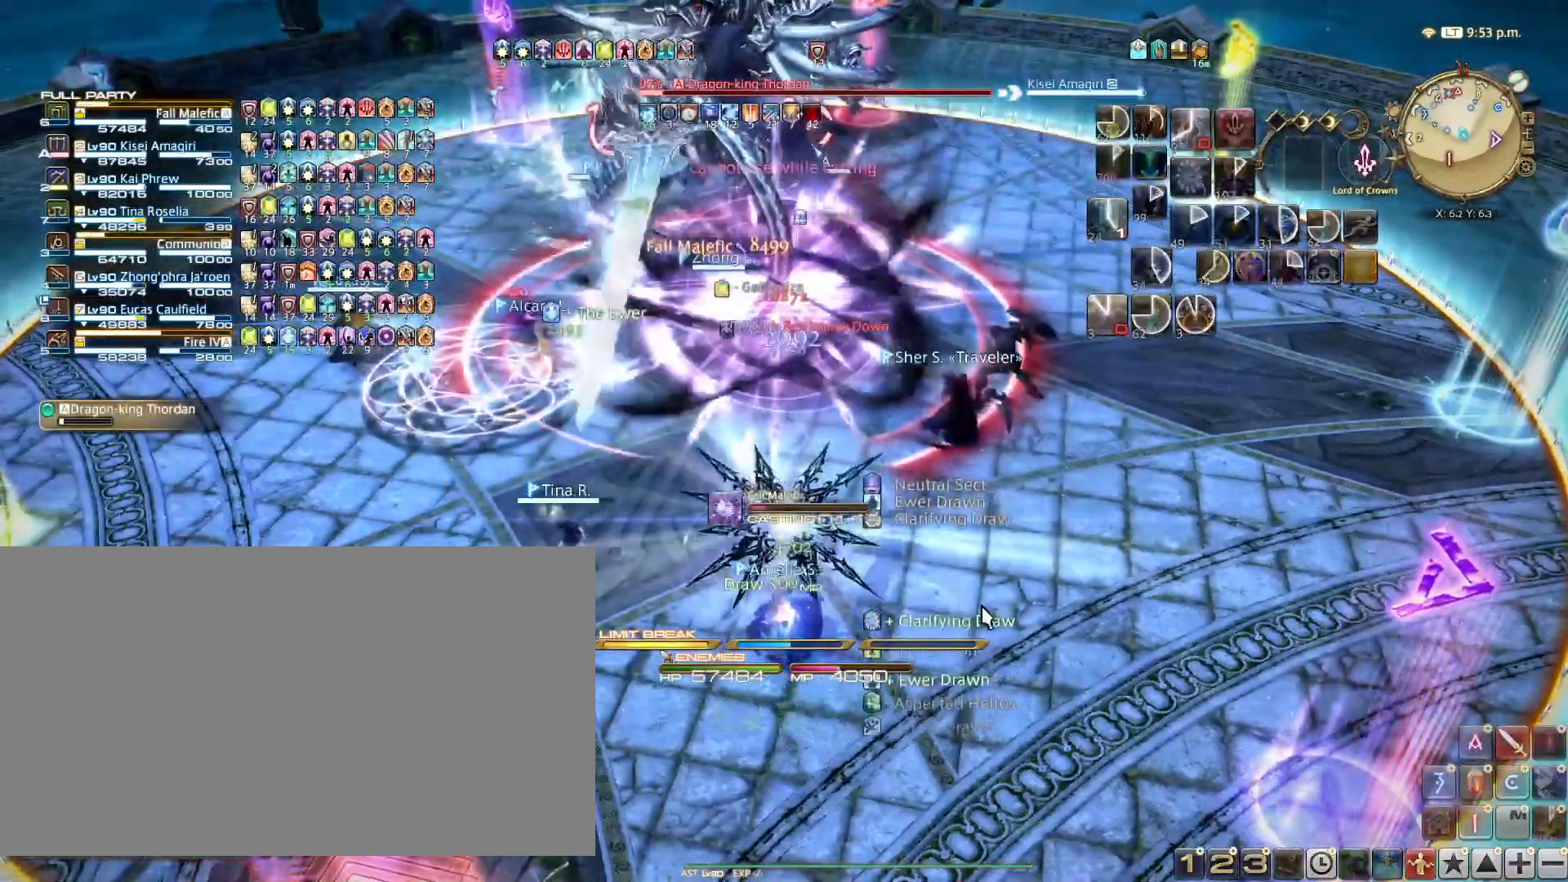
{"keys": ["1"], "events": [[284, "1", "up"], [317, "1", "down"], [417, "1", "up"], [501, "1", "down"]]}
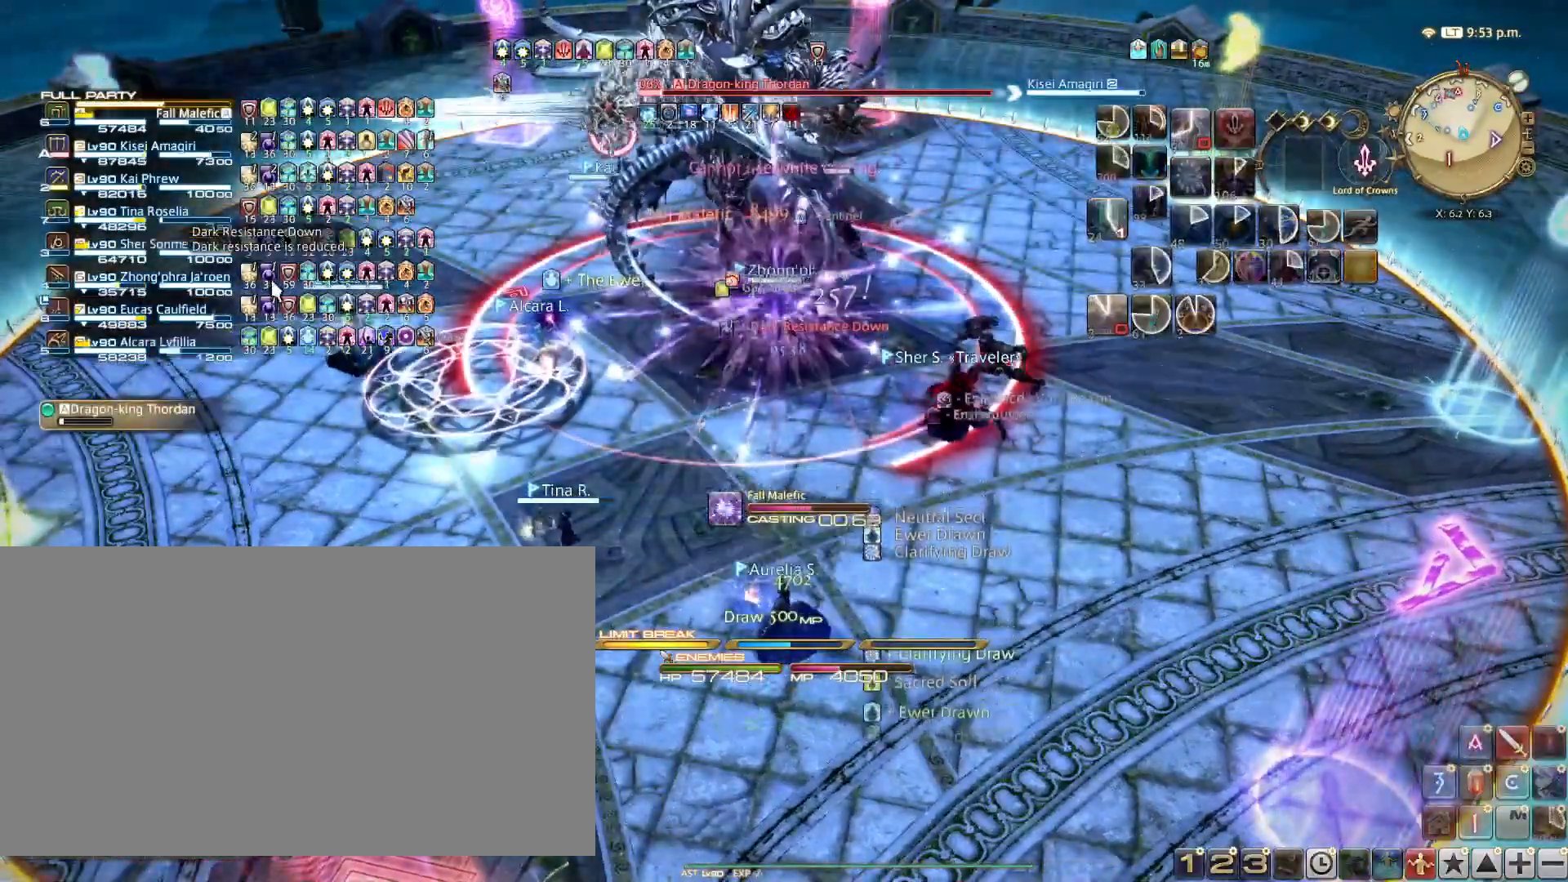
{"keys": [], "events": [[117, "1", "up"]]}
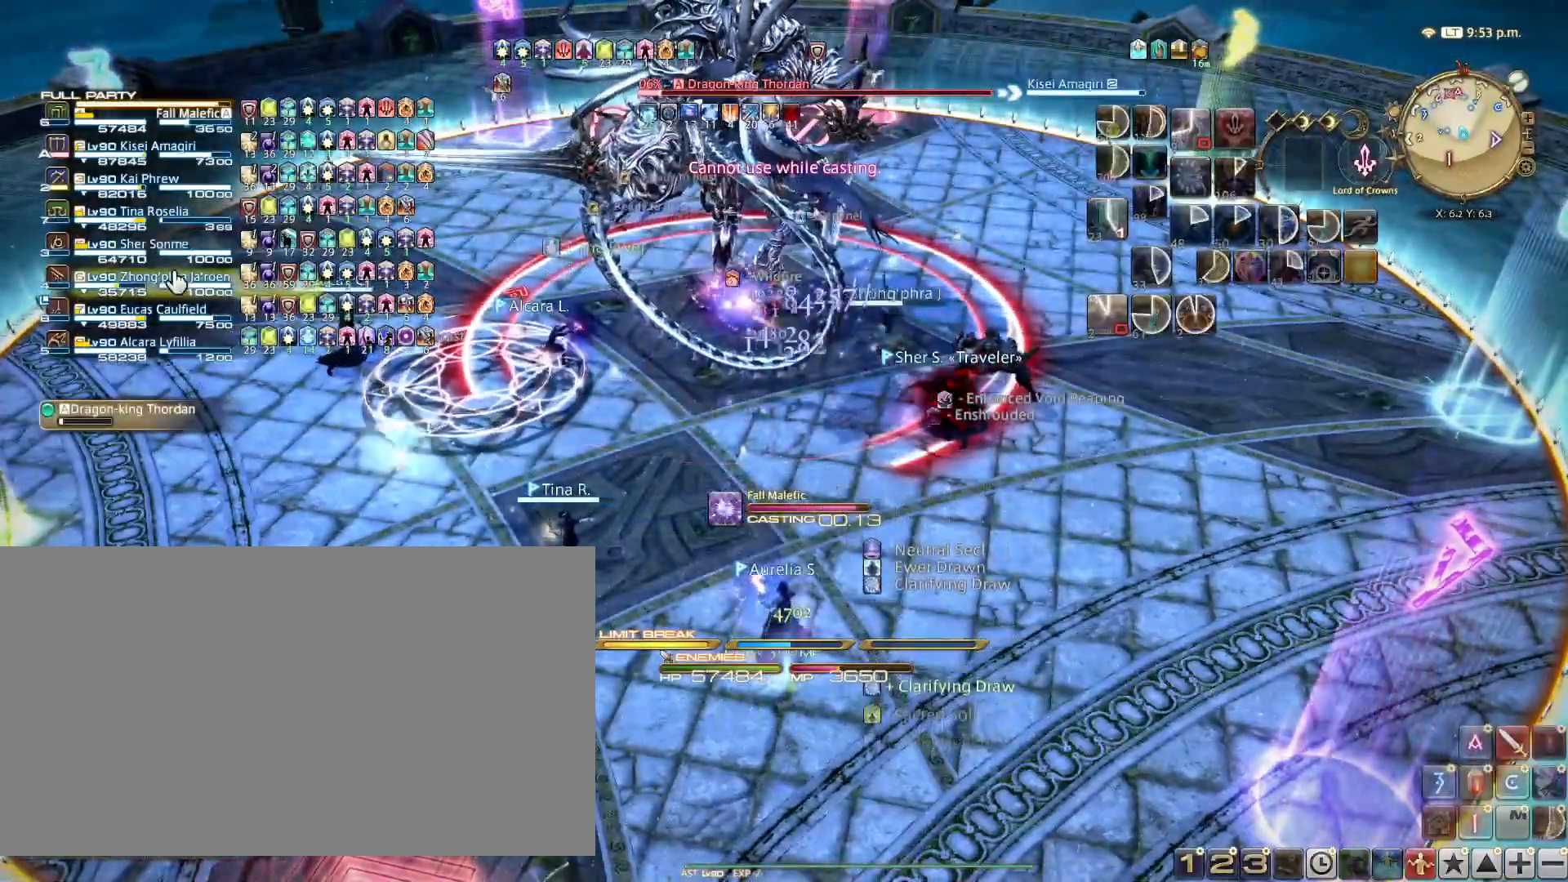
{"keys": [], "events": [[117, "shift_l", "down"], [150, "4", "down"], [267, "4", "up"], [267, "shift_l", "up"], [351, "tab", "down"], [451, "tab", "up"]]}
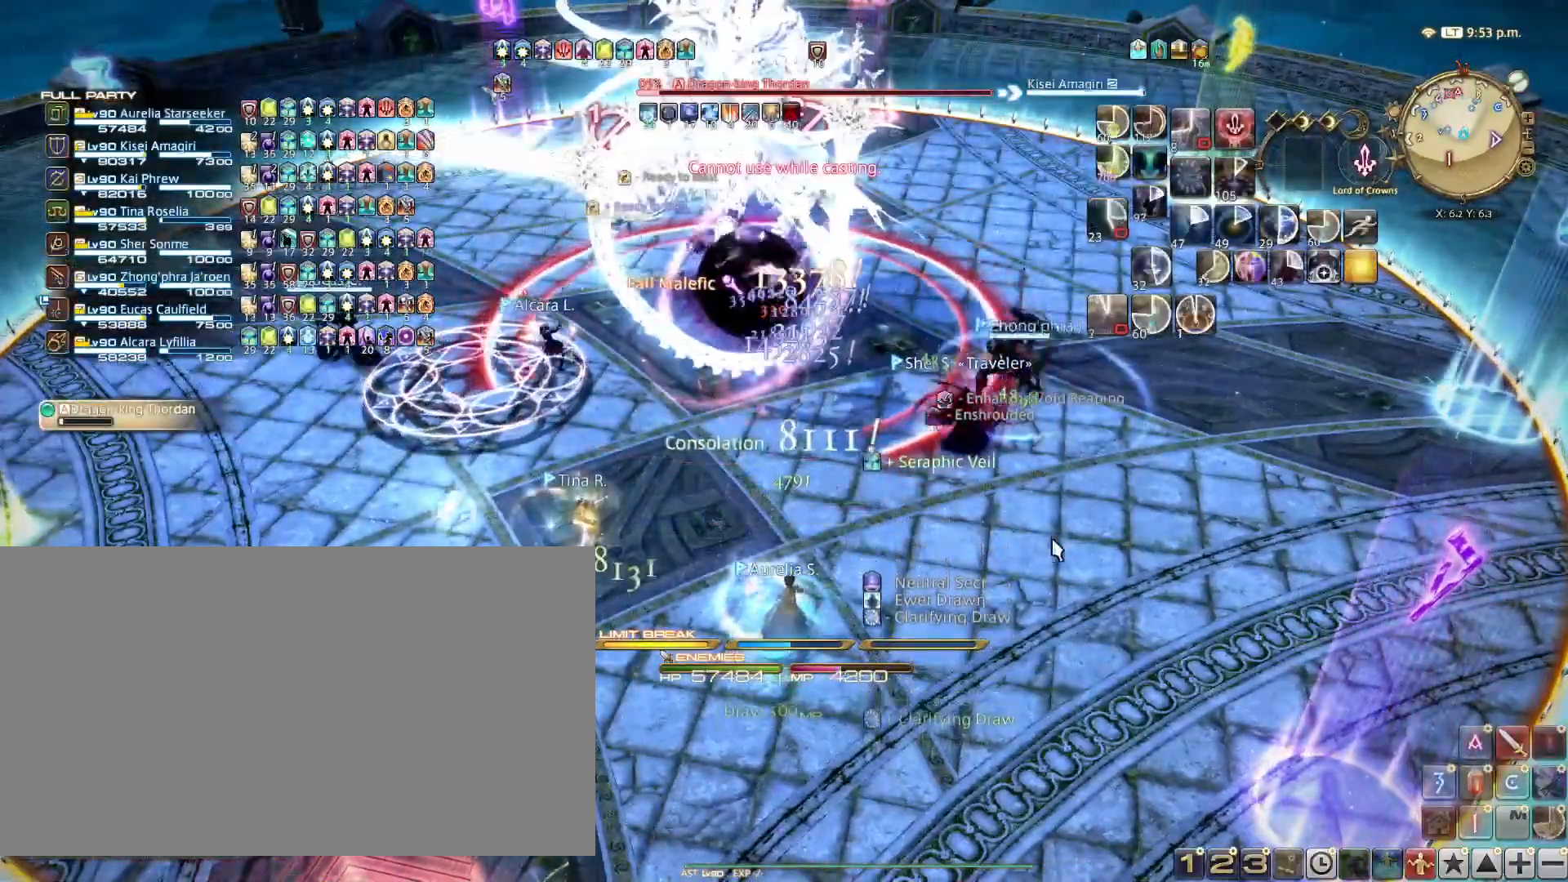
{"keys": [], "events": []}
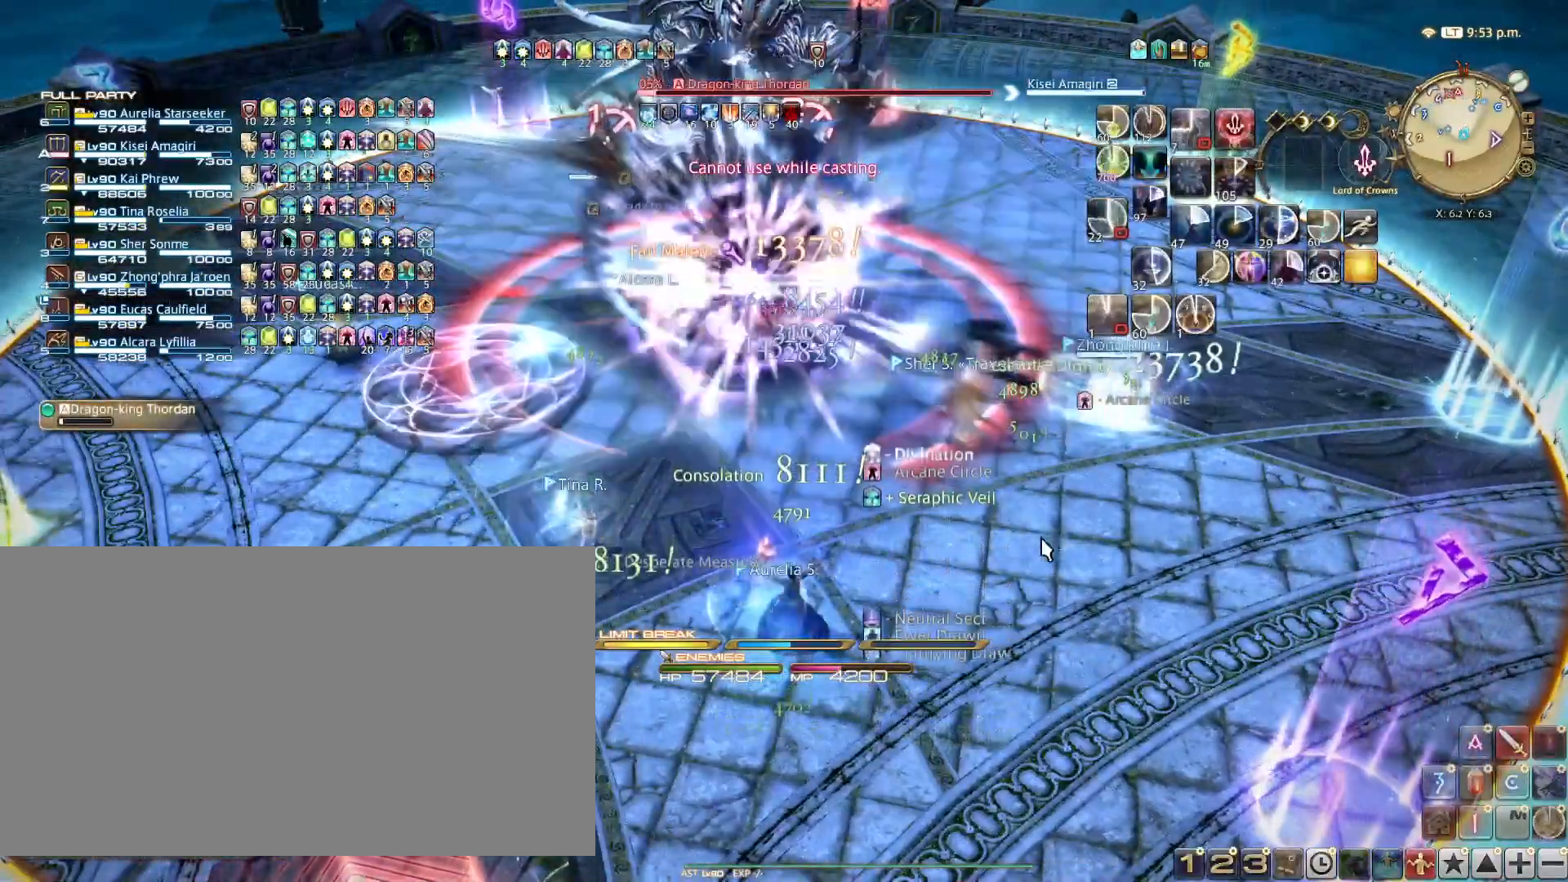
{"keys": ["1"], "events": [[284, "1", "down"], [401, "1", "up"], [467, "1", "down"]]}
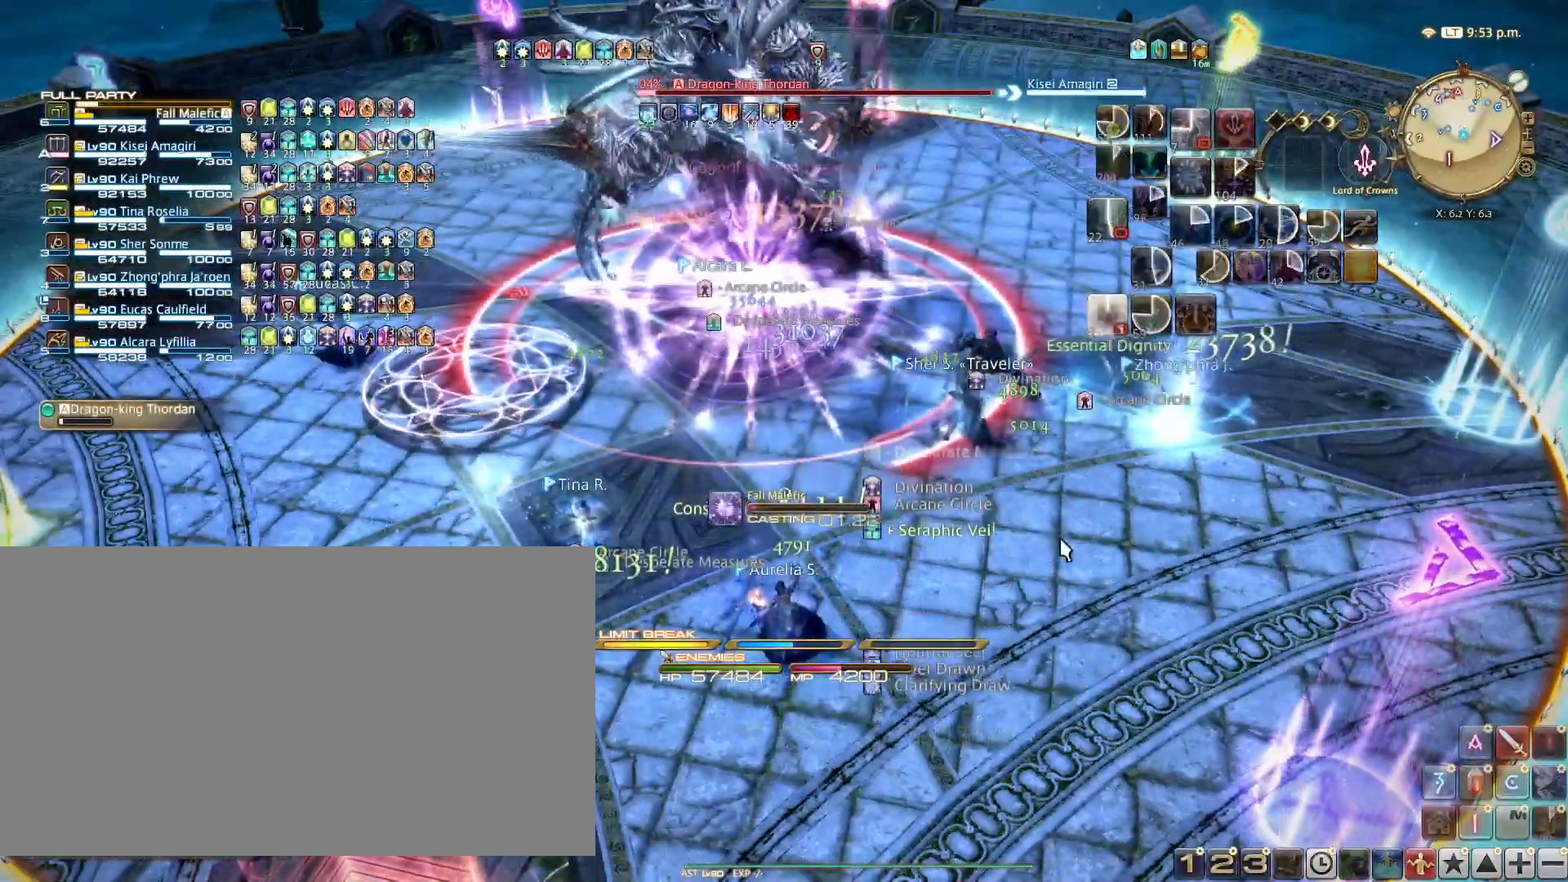
{"keys": [], "events": [[33, "1", "up"]]}
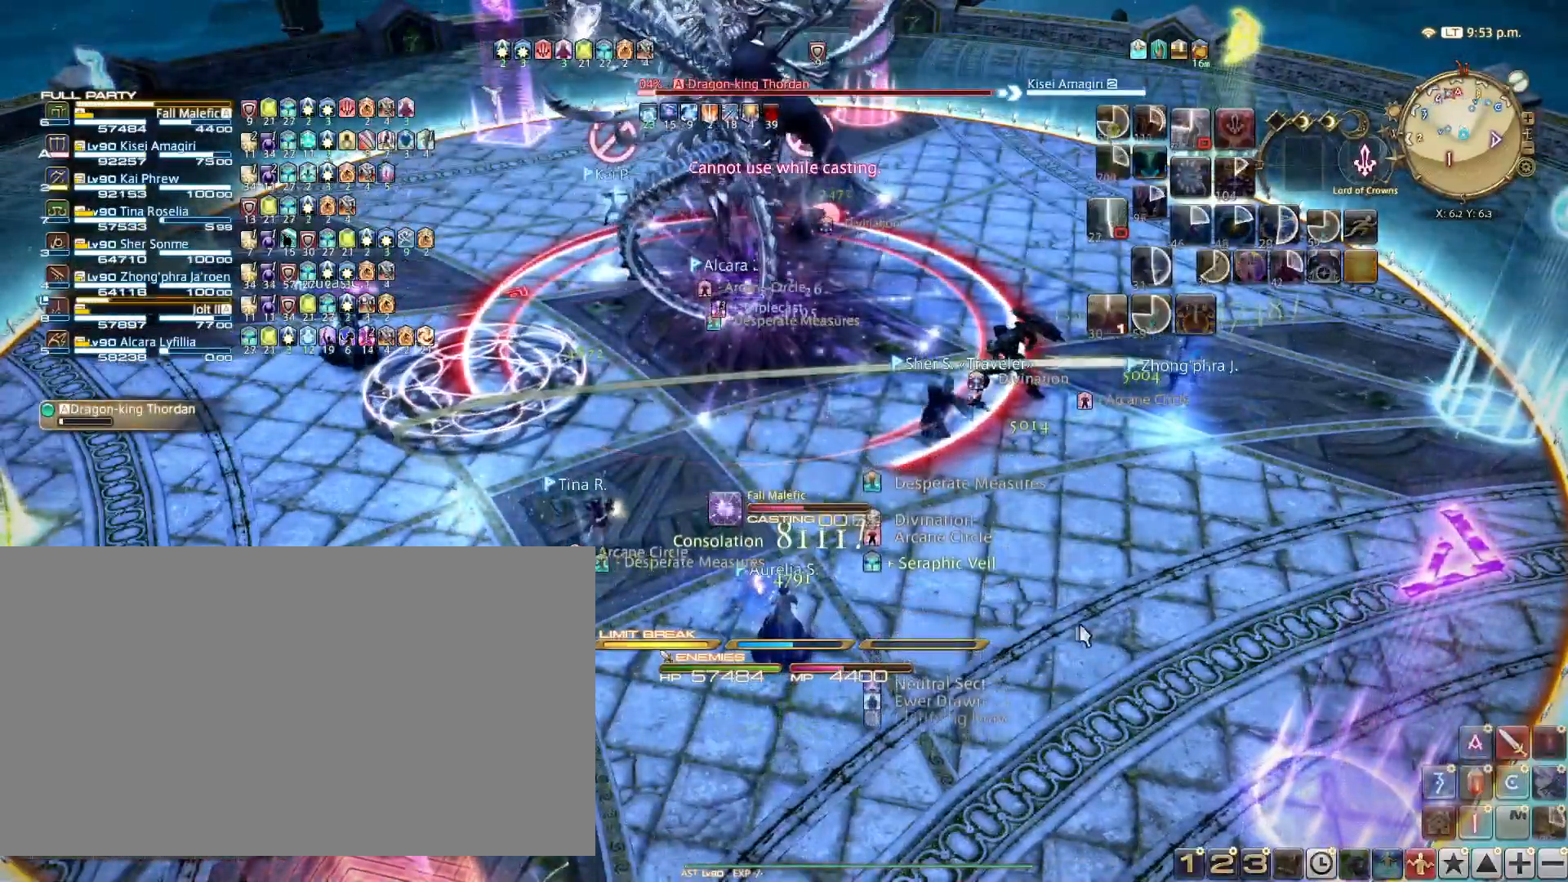
{"keys": [], "events": []}
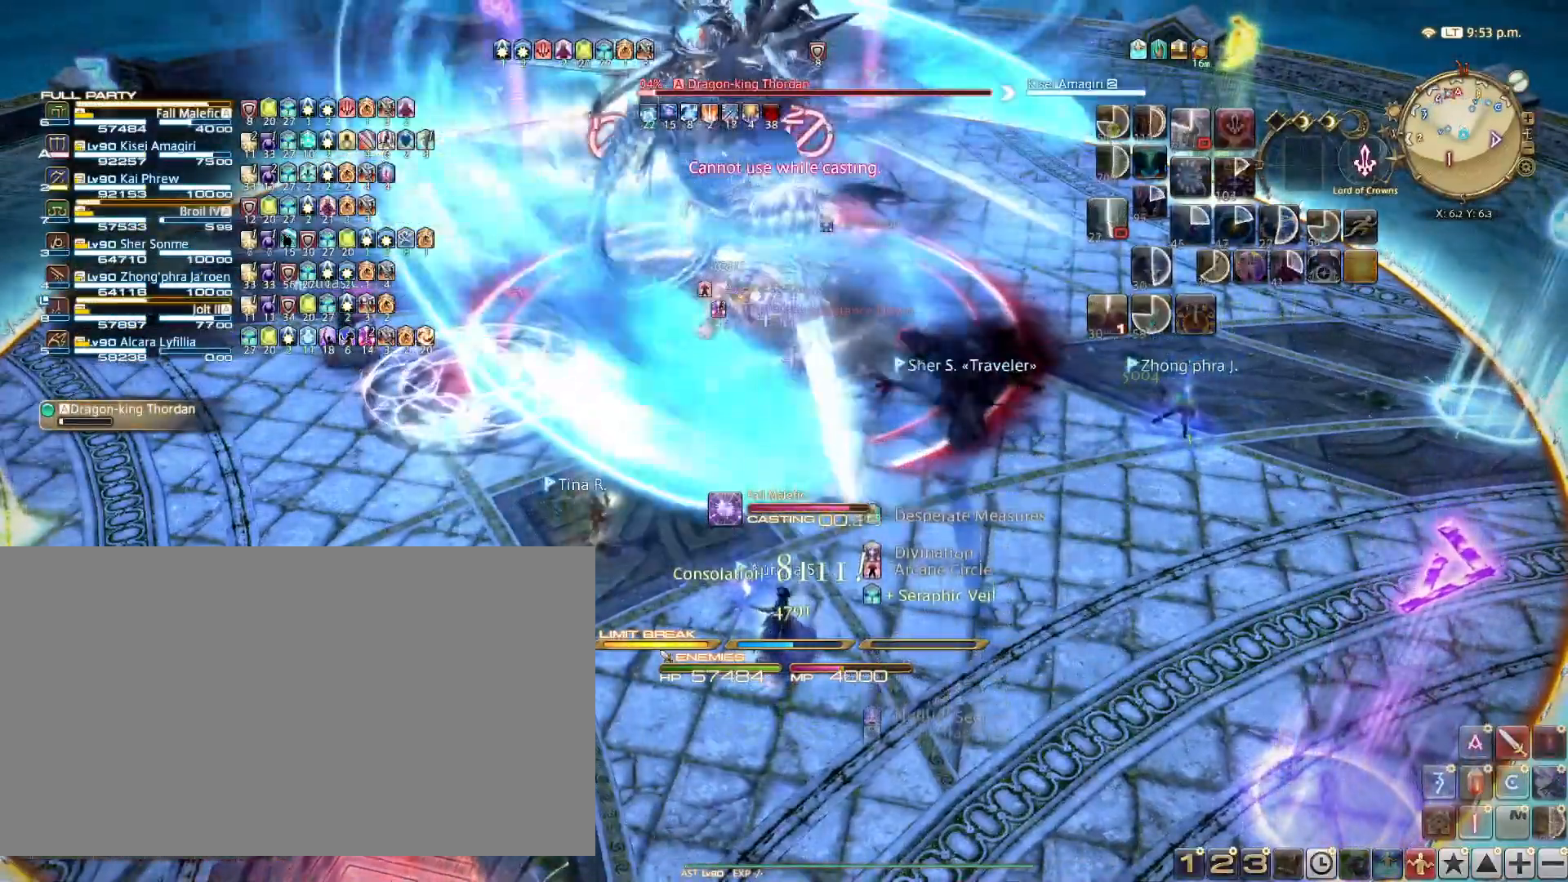
{"keys": ["a", "w"], "events": [[50, "a", "down"], [50, "w", "down"], [100, "shift_l", "down"], [183, "r", "down"], [300, "r", "up"], [383, "r", "down"], [433, "r", "up"], [433, "shift_l", "up"]]}
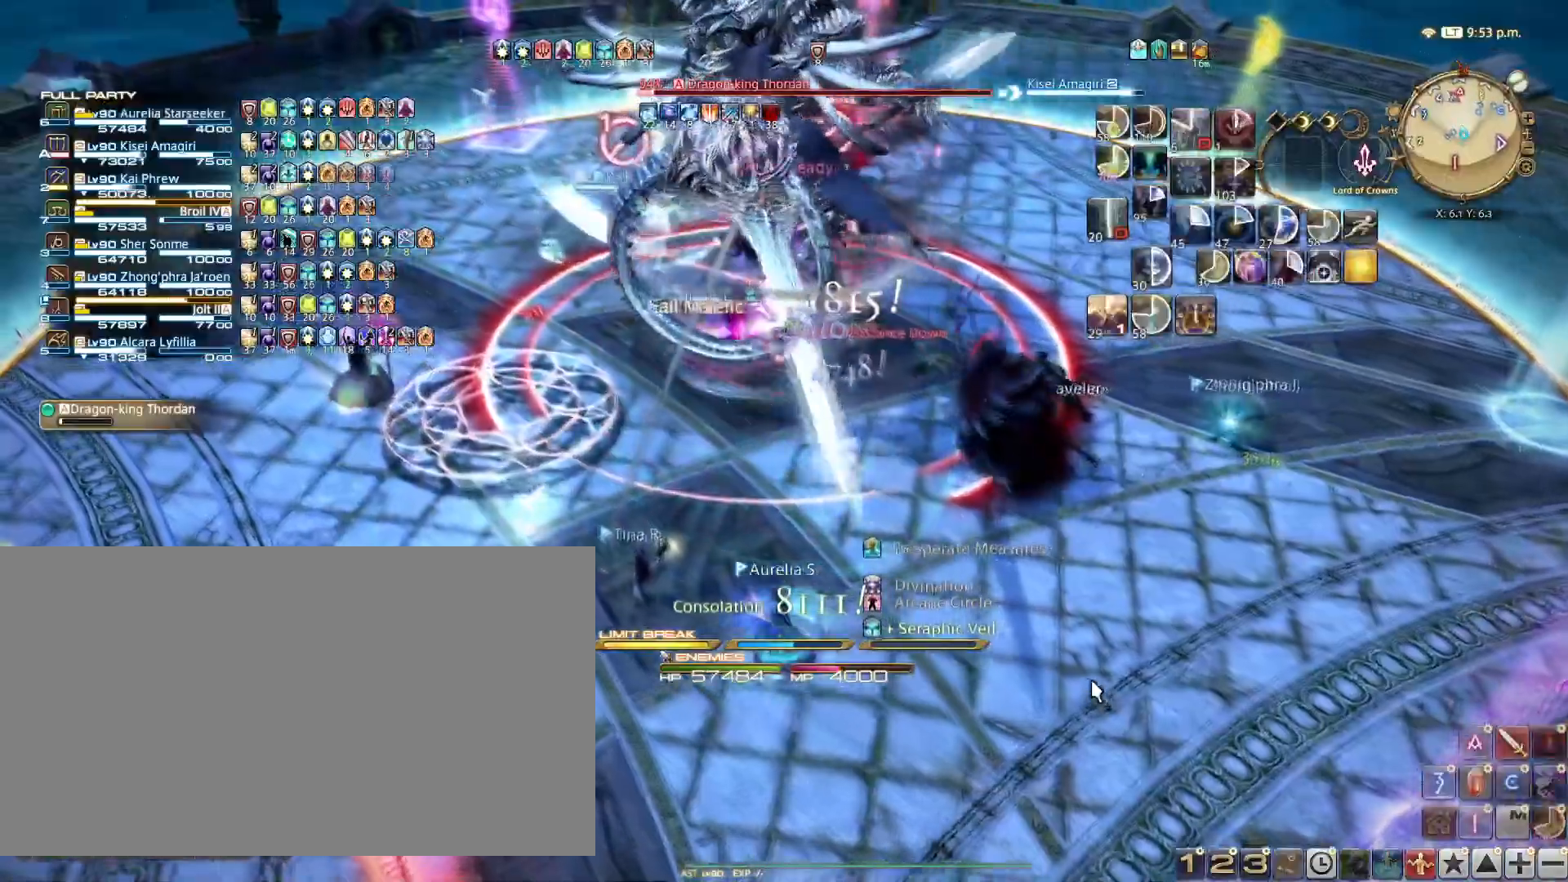
{"keys": ["1"], "events": [[184, "a", "up"], [217, "w", "up"], [301, "1", "down"], [401, "1", "up"], [484, "1", "down"]]}
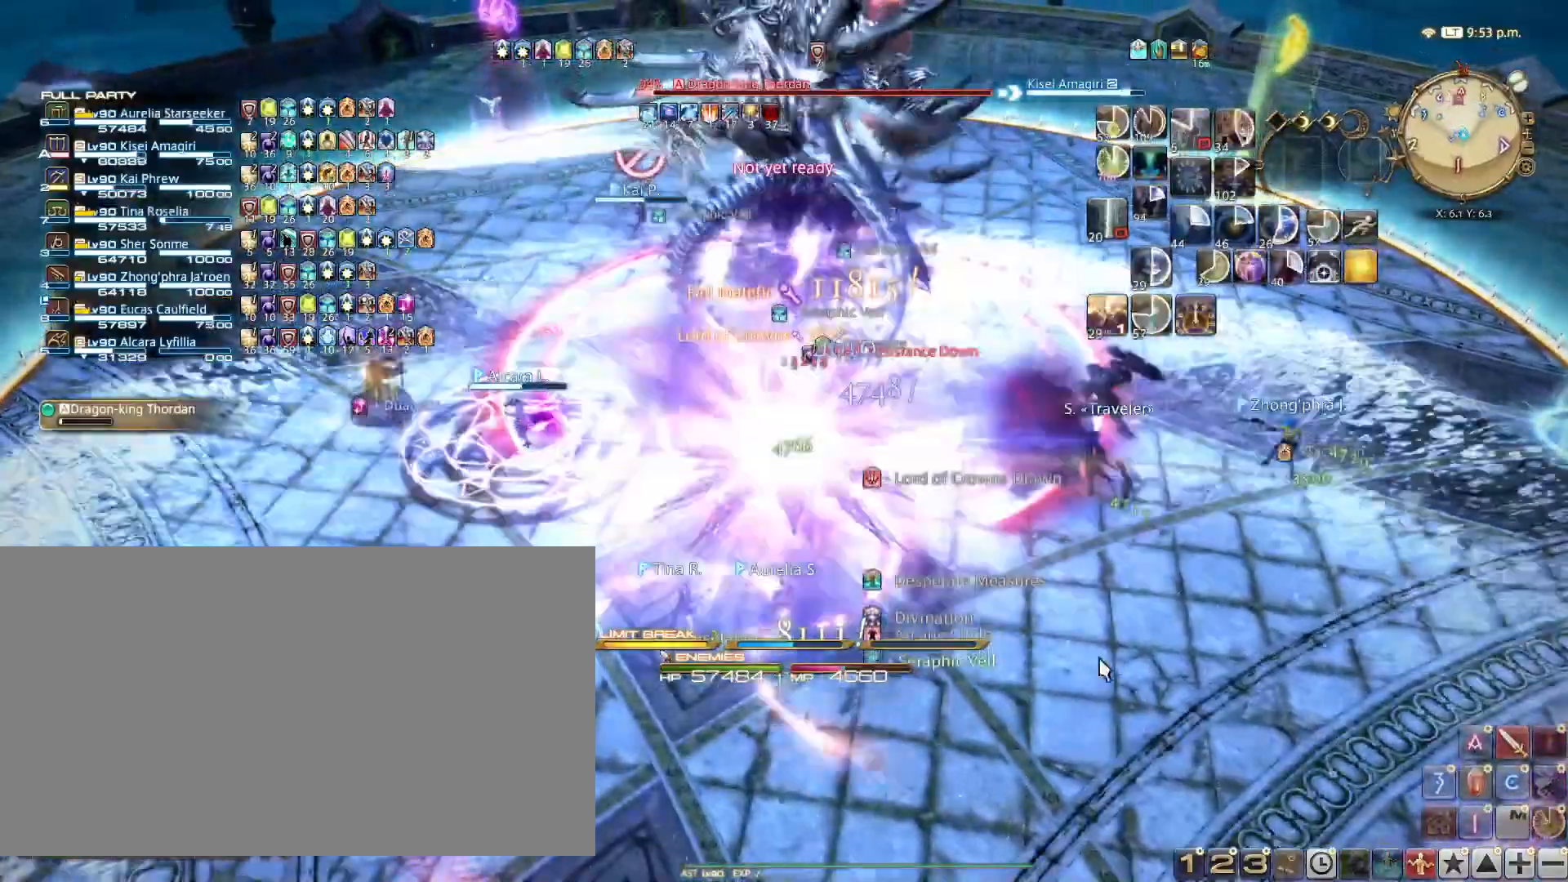
{"keys": ["1"], "events": [[100, "1", "up"], [133, "1", "down"], [233, "1", "up"], [267, "1", "down"], [383, "1", "up"], [450, "1", "down"]]}
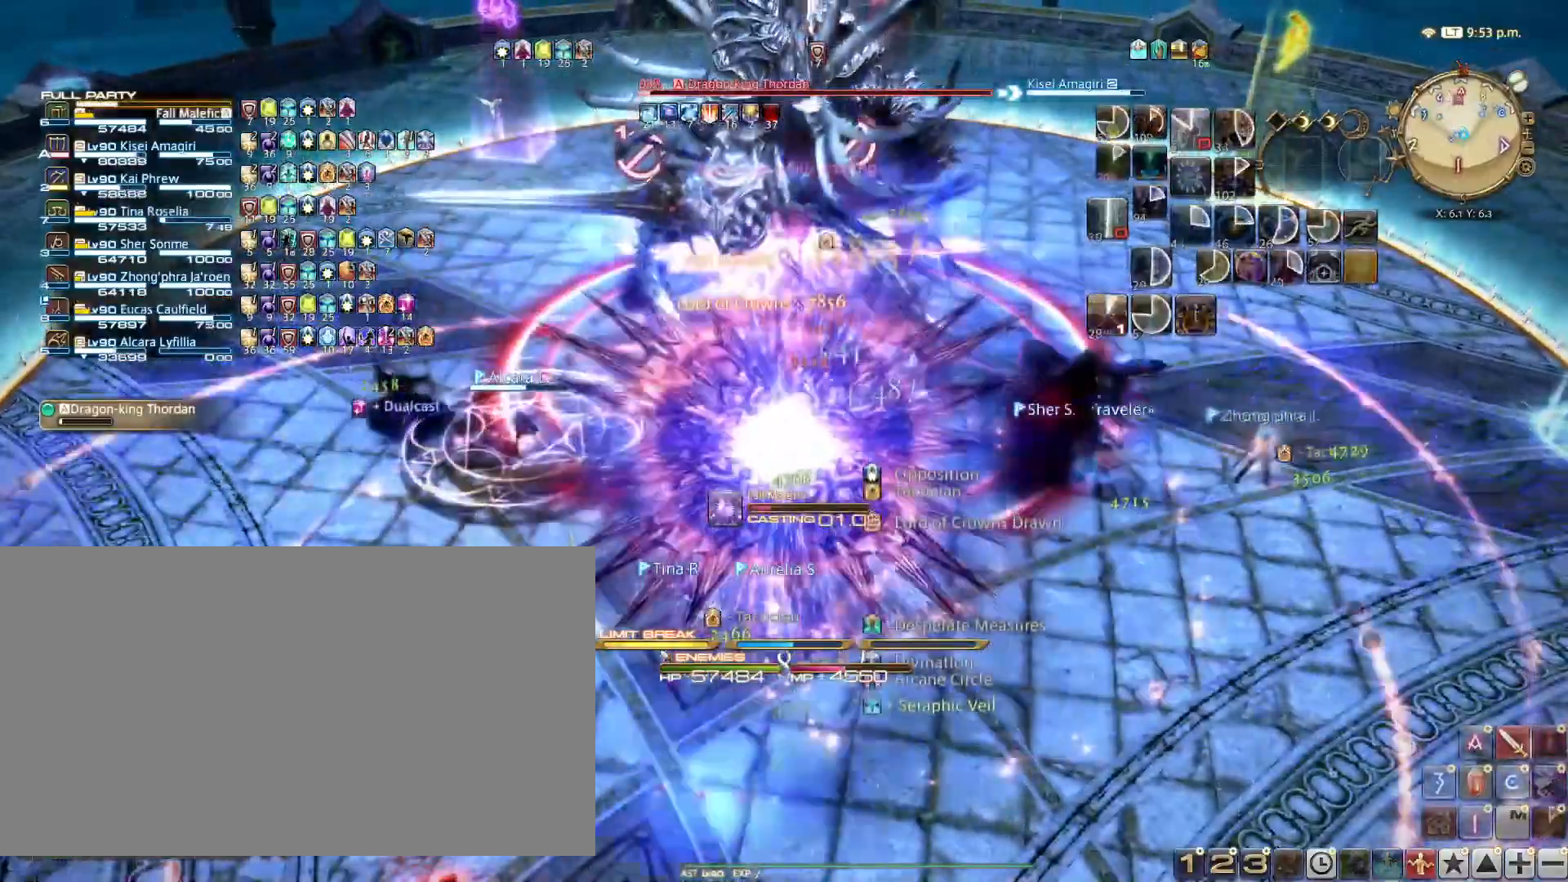
{"keys": ["w"], "events": [[17, "1", "up"], [467, "w", "down"]]}
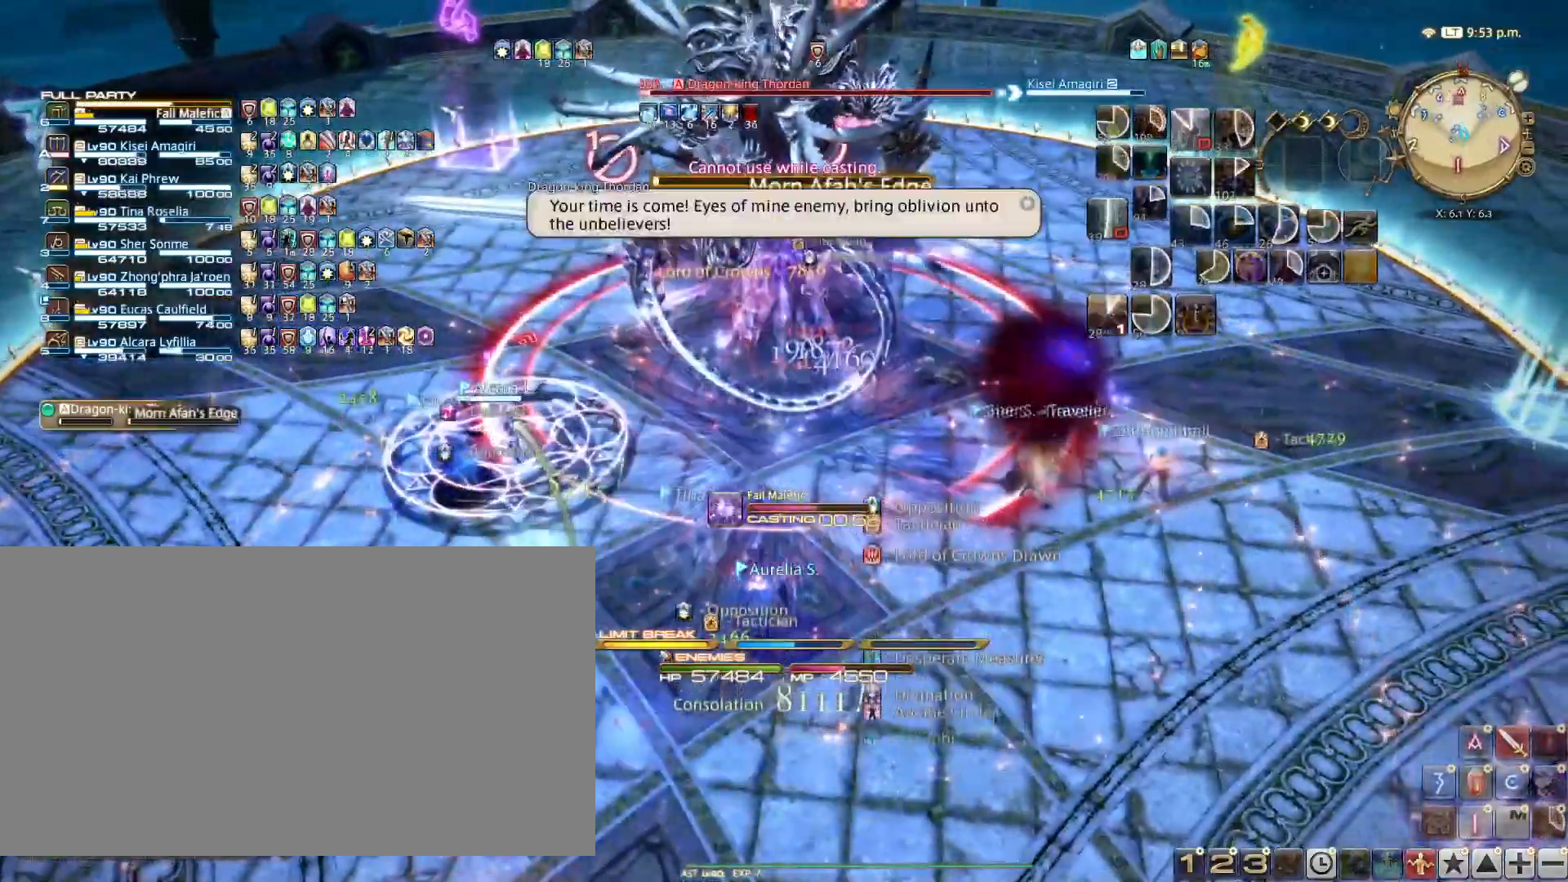
{"keys": ["w"], "events": [[16, "d", "down"], [167, "d", "up"], [250, "a", "down"], [433, "a", "up"]]}
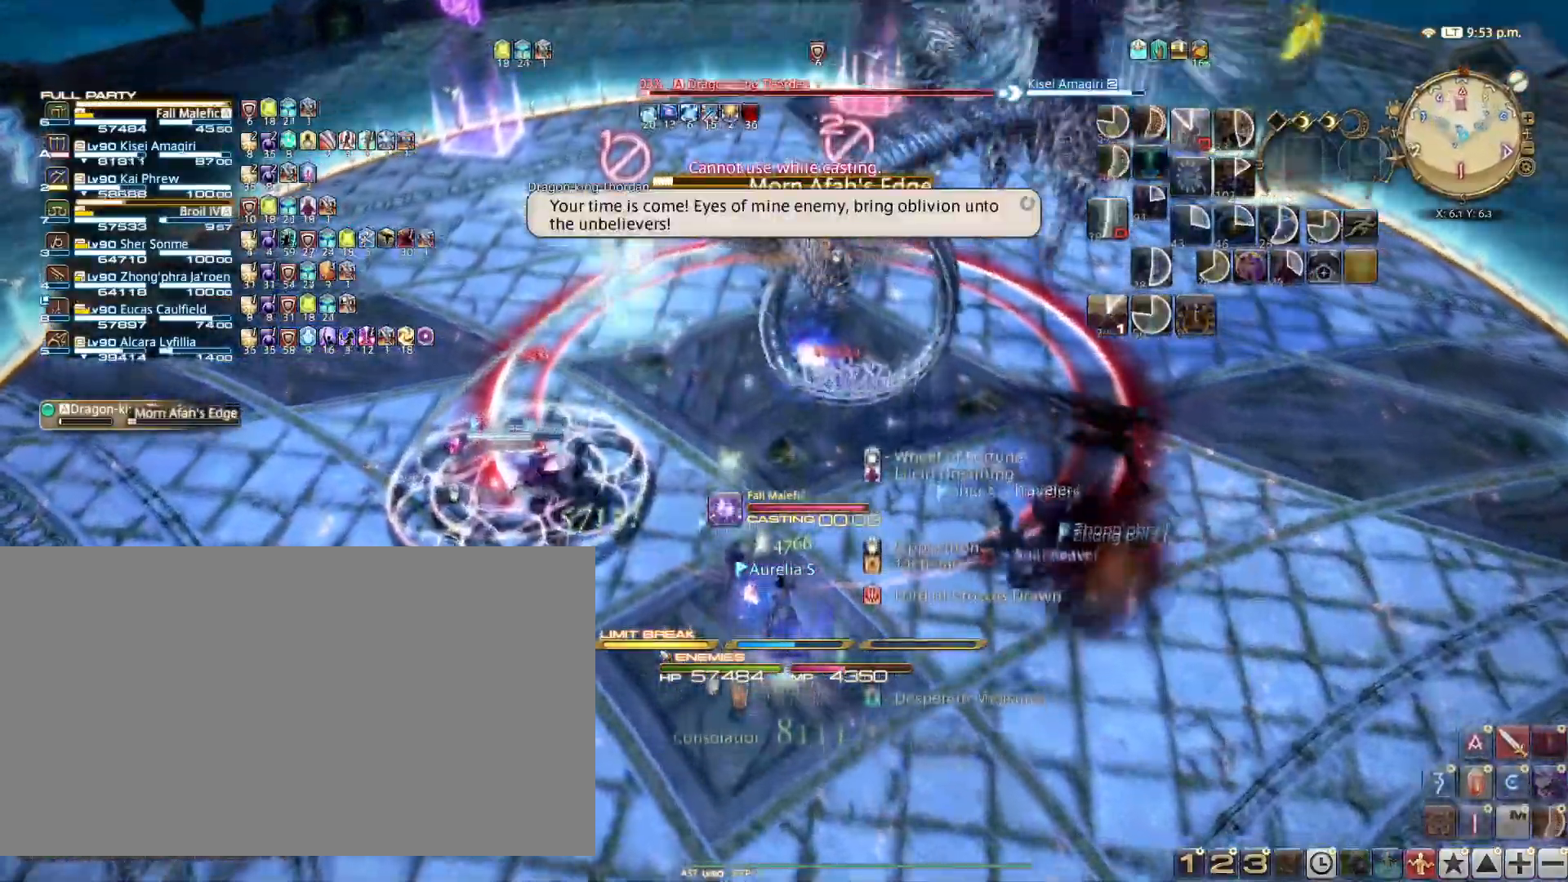
{"keys": ["d", "w"], "events": [[117, "d", "down"]]}
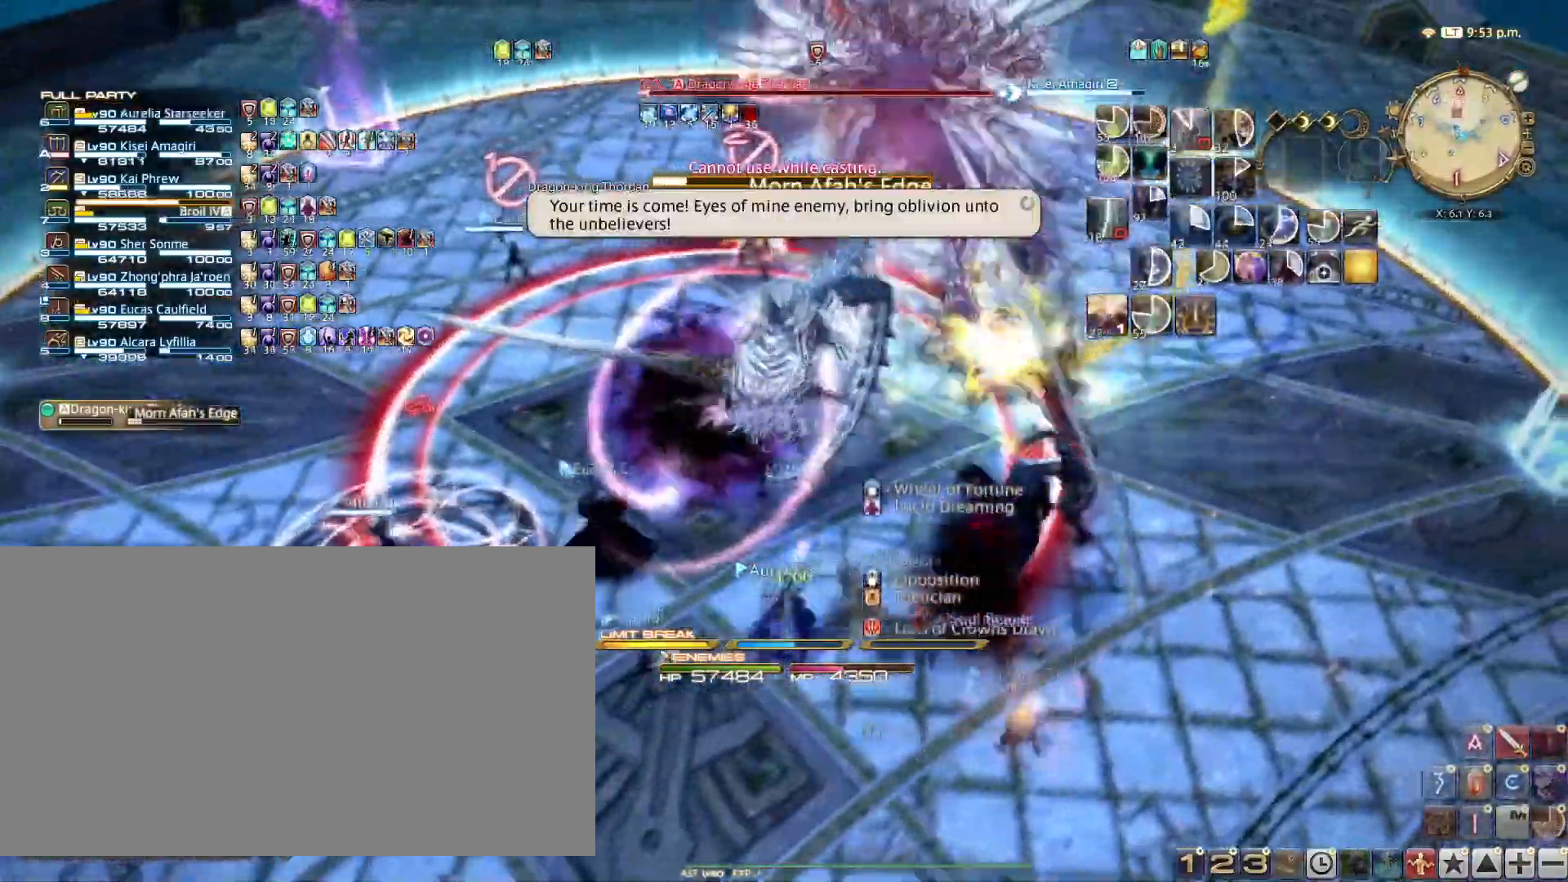
{"keys": ["d", "w"], "events": [[66, "w", "up"], [417, "w", "down"]]}
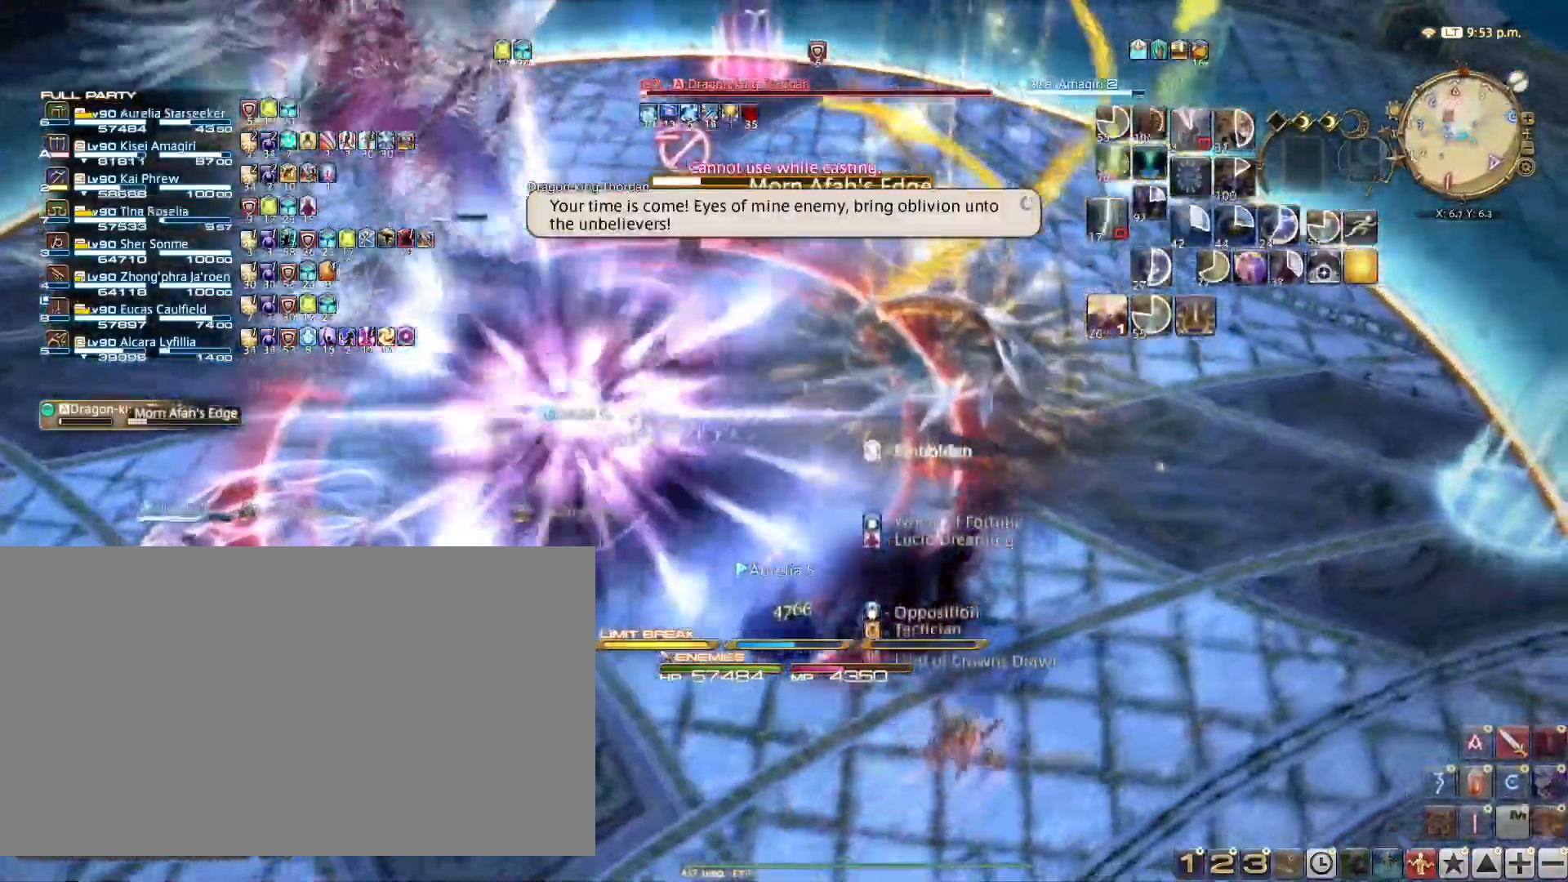
{"keys": ["d", "w"], "events": []}
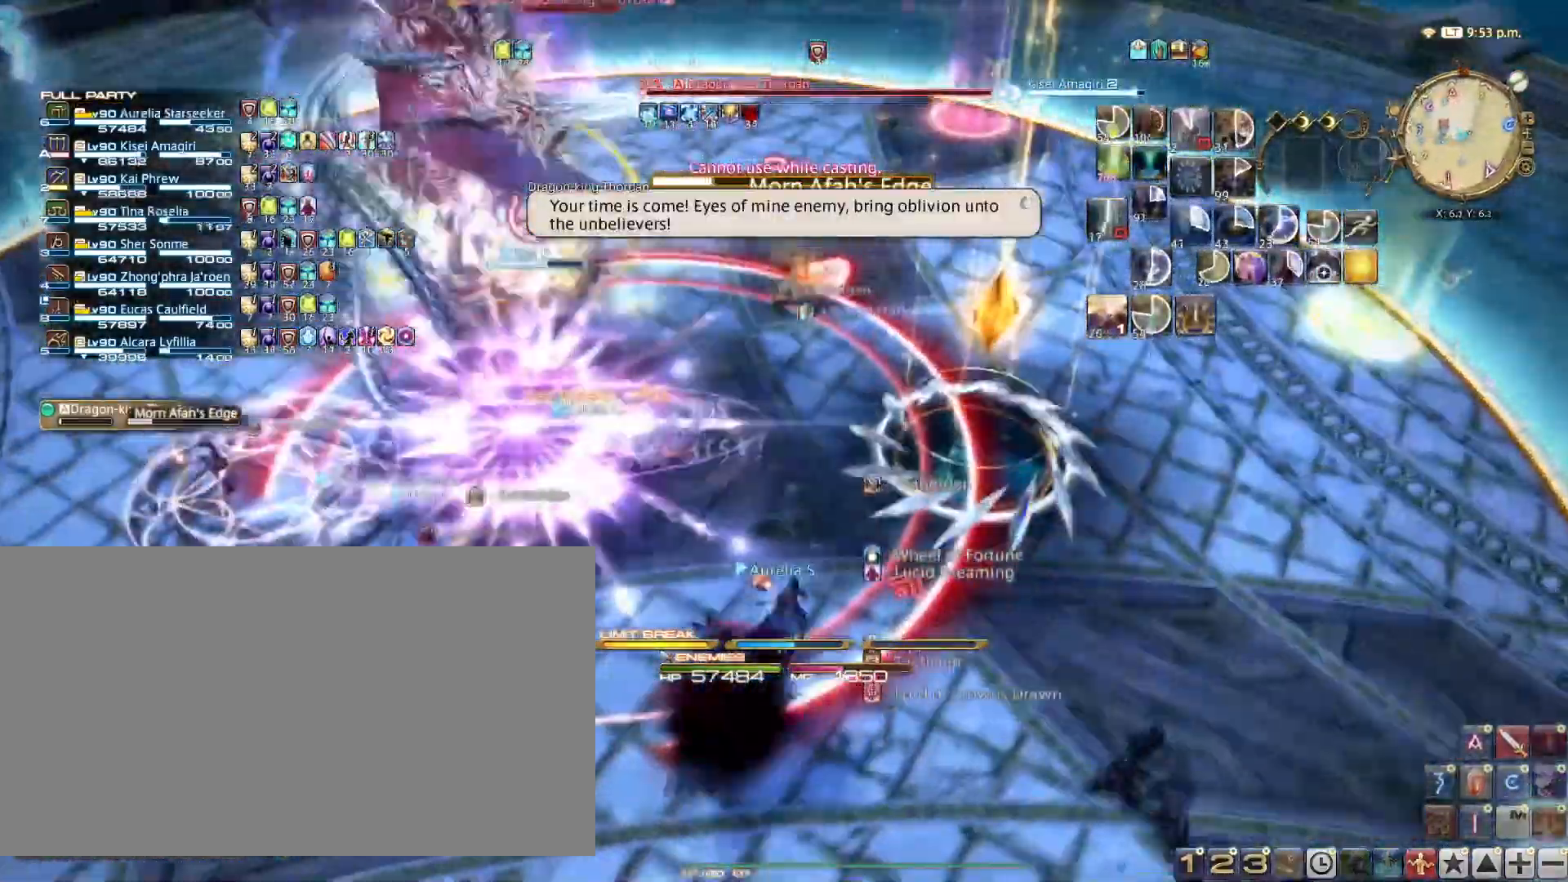
{"keys": ["d", "w"], "events": []}
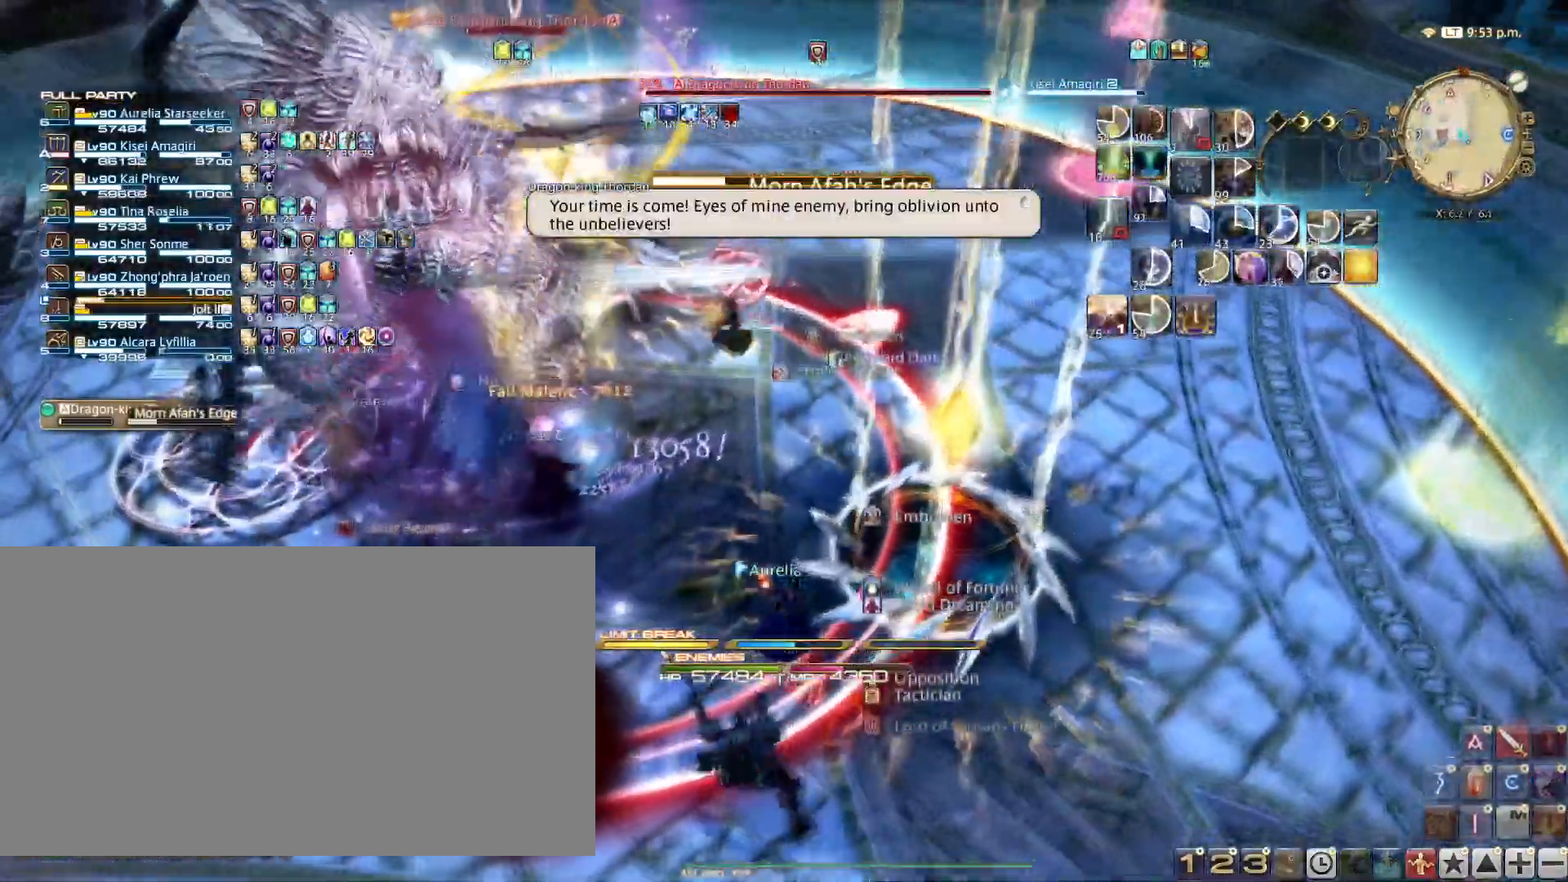
{"keys": ["d"], "events": [[384, "w", "up"]]}
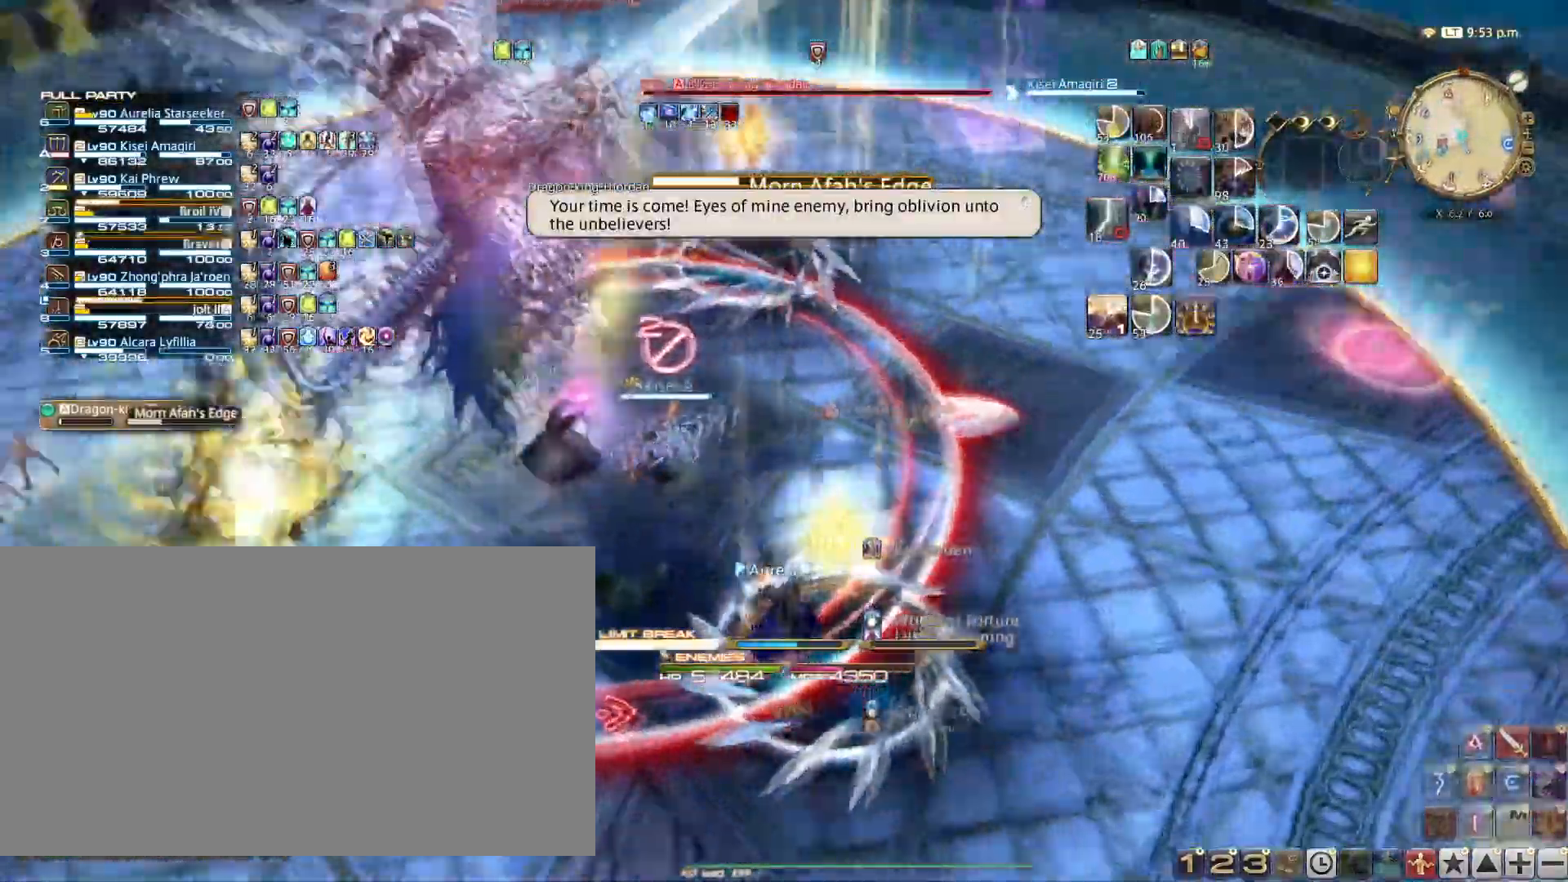
{"keys": ["1"], "events": [[66, "d", "up"], [167, "1", "down"], [250, "1", "up"], [300, "1", "down"], [383, "1", "up"], [484, "1", "down"]]}
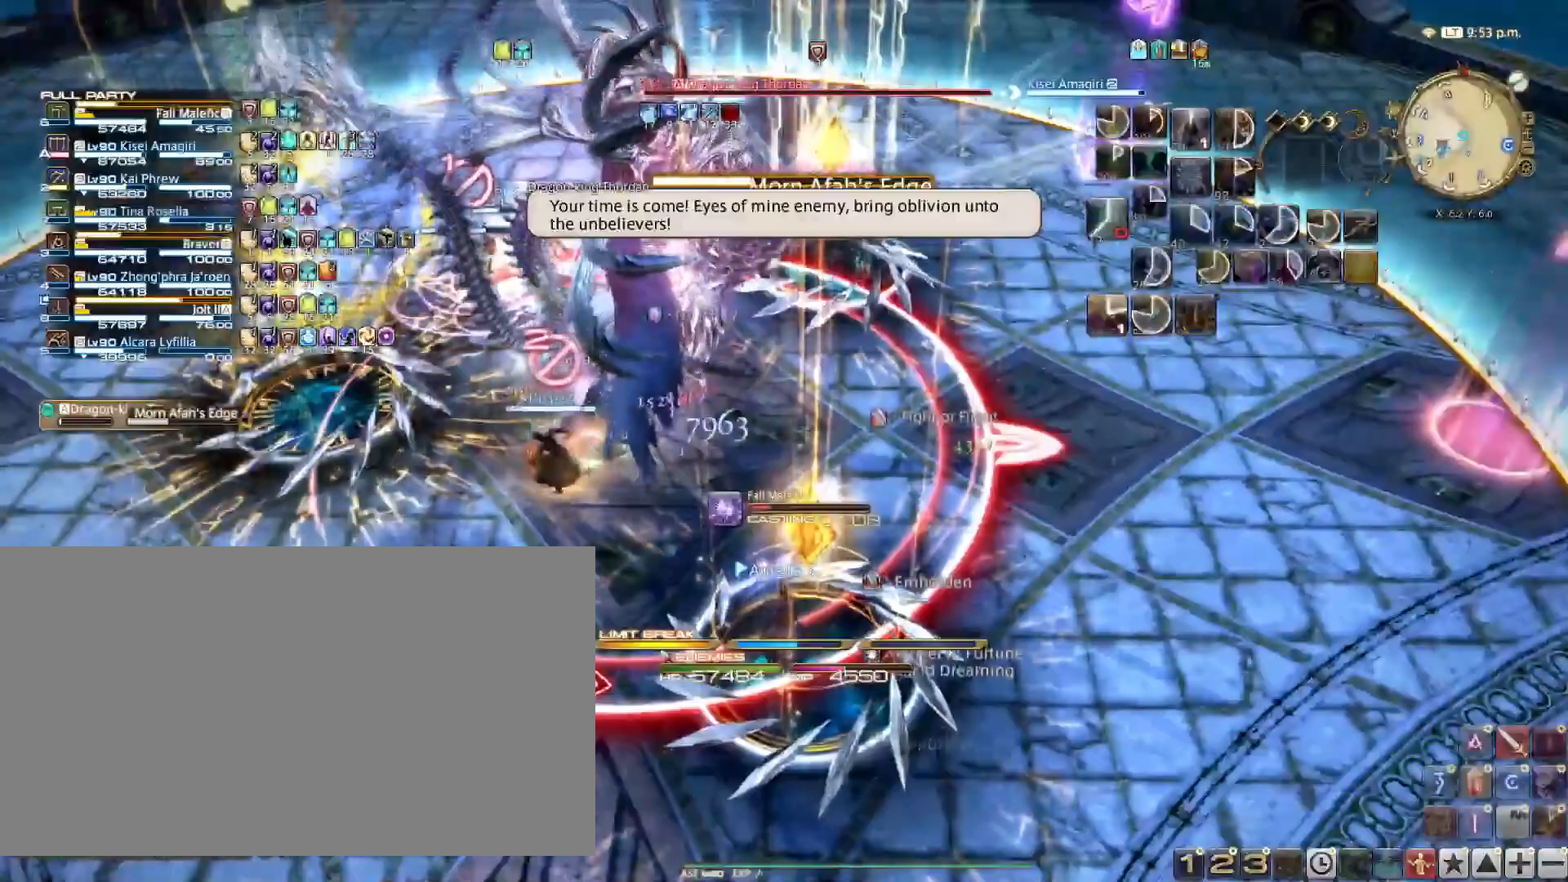
{"keys": [], "events": [[84, "1", "up"], [134, "1", "down"], [217, "1", "up"]]}
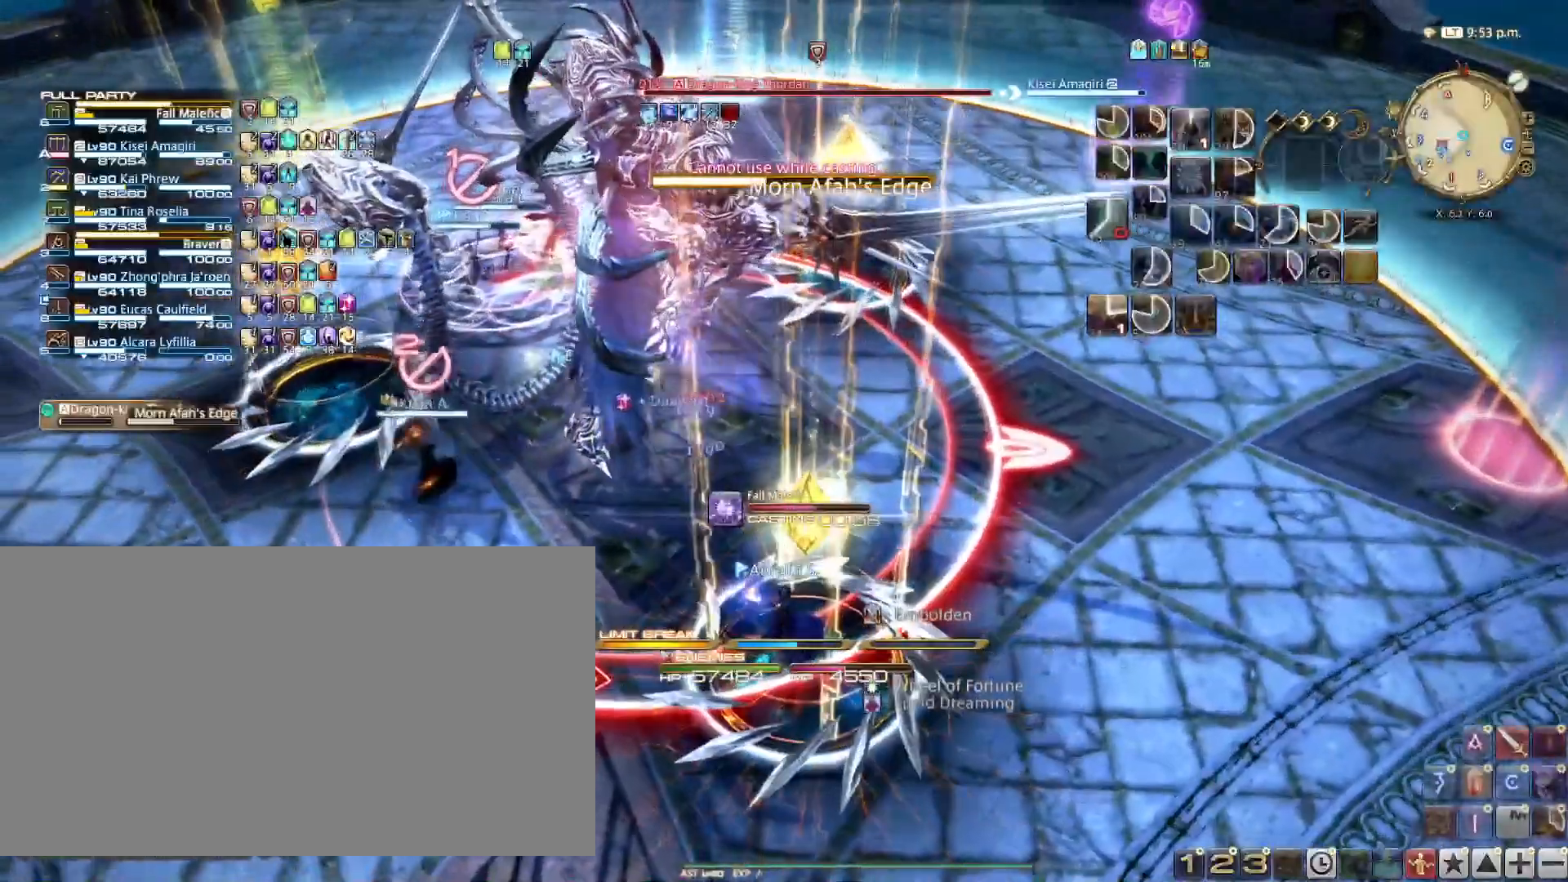
{"keys": ["d"], "events": [[183, "d", "down"], [333, "d", "up"], [467, "d", "down"]]}
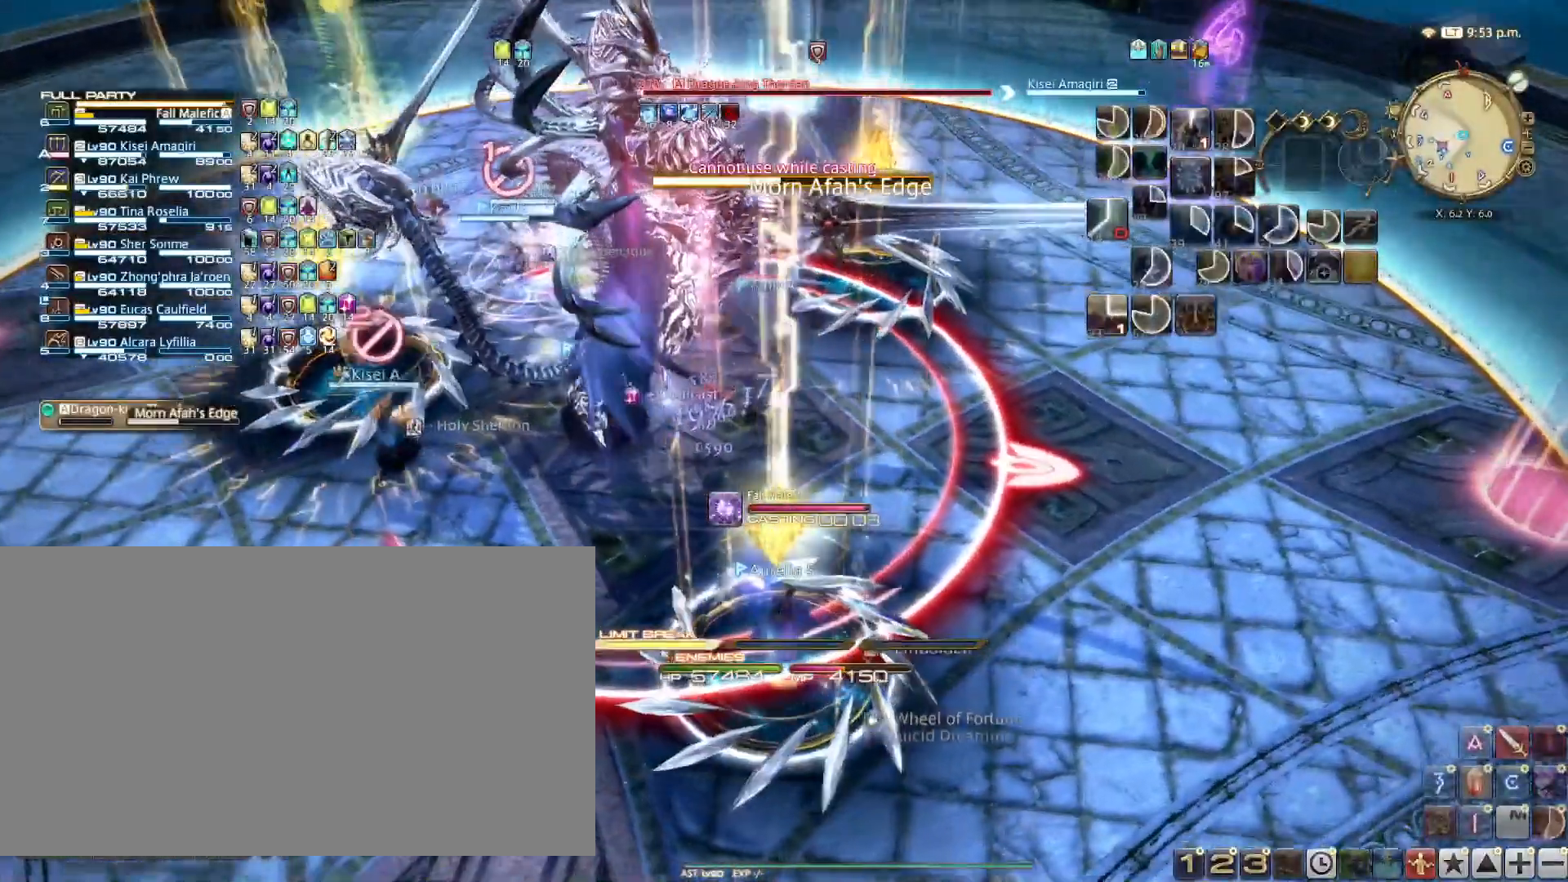
{"keys": [], "events": [[17, "d", "up"]]}
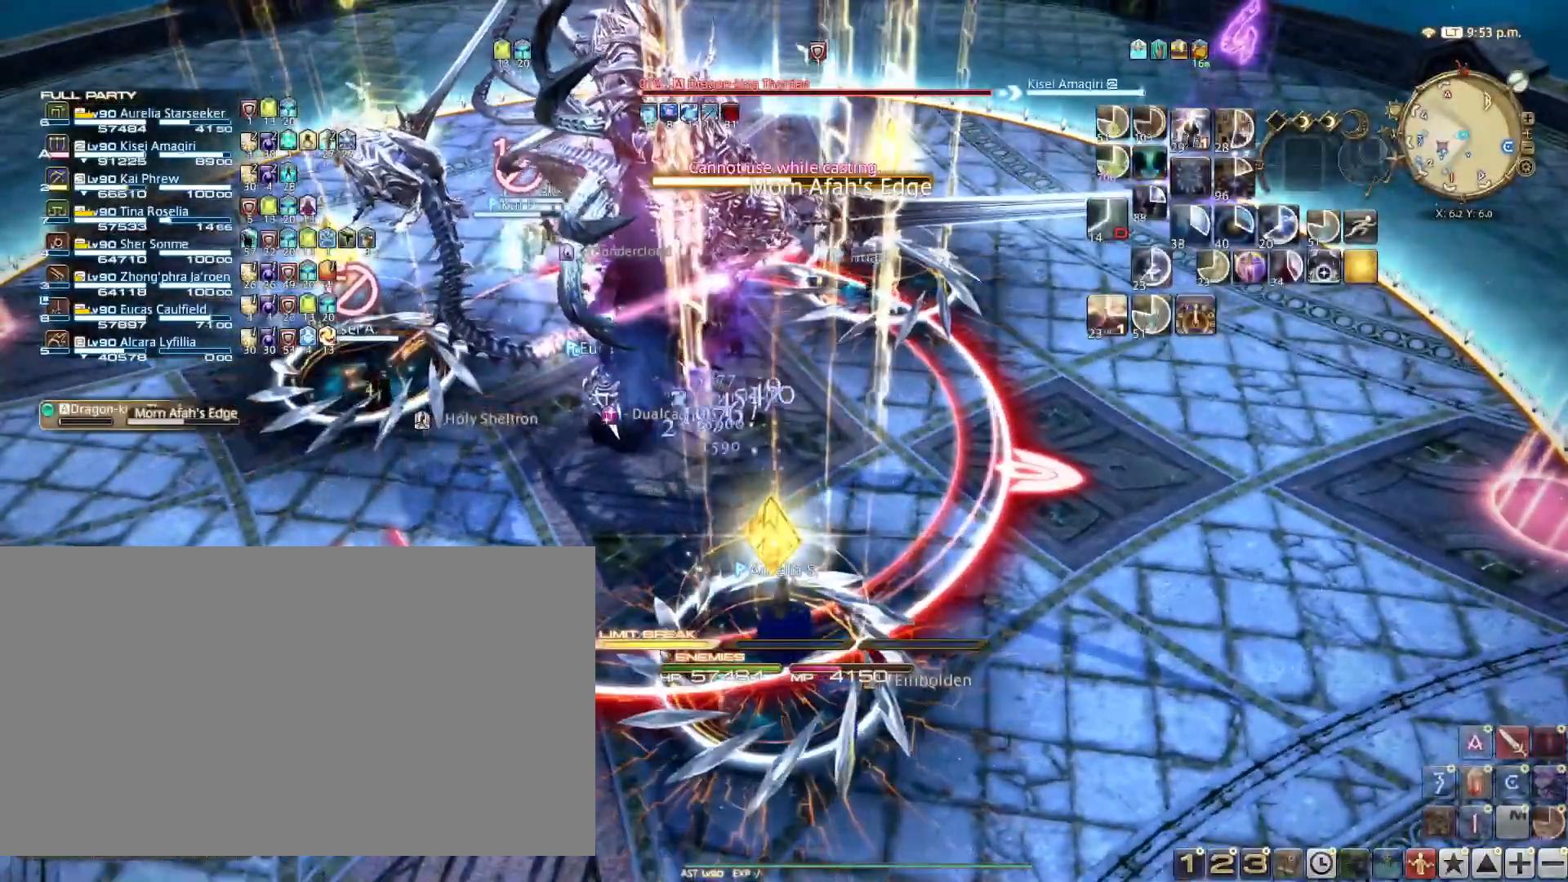
{"keys": ["1"], "events": [[133, "1", "down"], [217, "1", "up"], [267, "1", "down"], [367, "1", "up"], [450, "1", "down"]]}
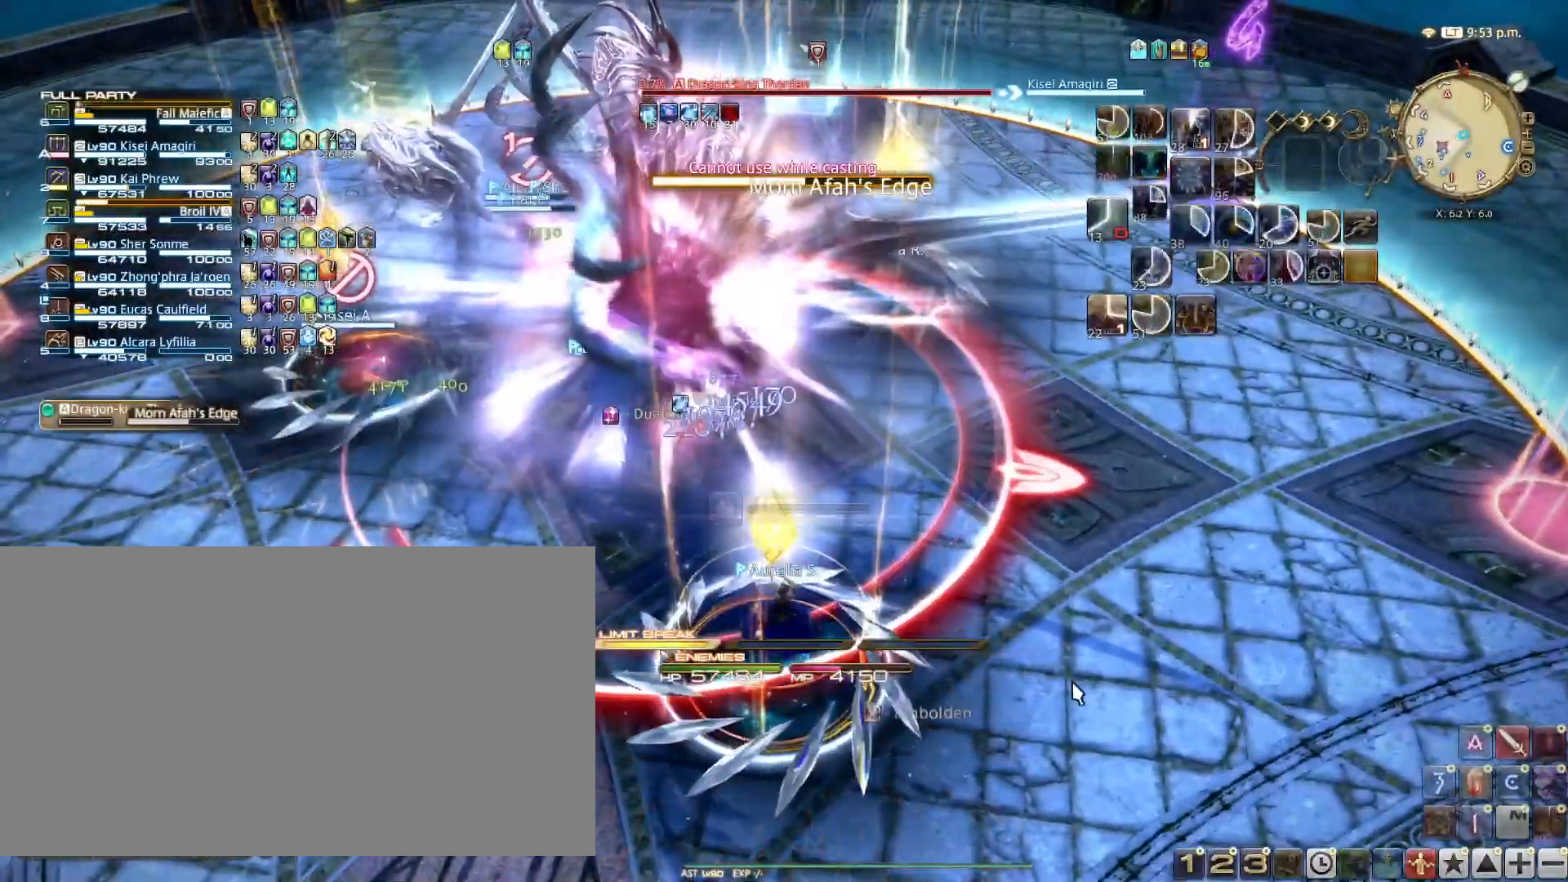
{"keys": ["1"], "events": [[50, "1", "up"], [134, "1", "down"], [234, "1", "up"], [284, "1", "down"], [417, "1", "up"], [467, "1", "down"]]}
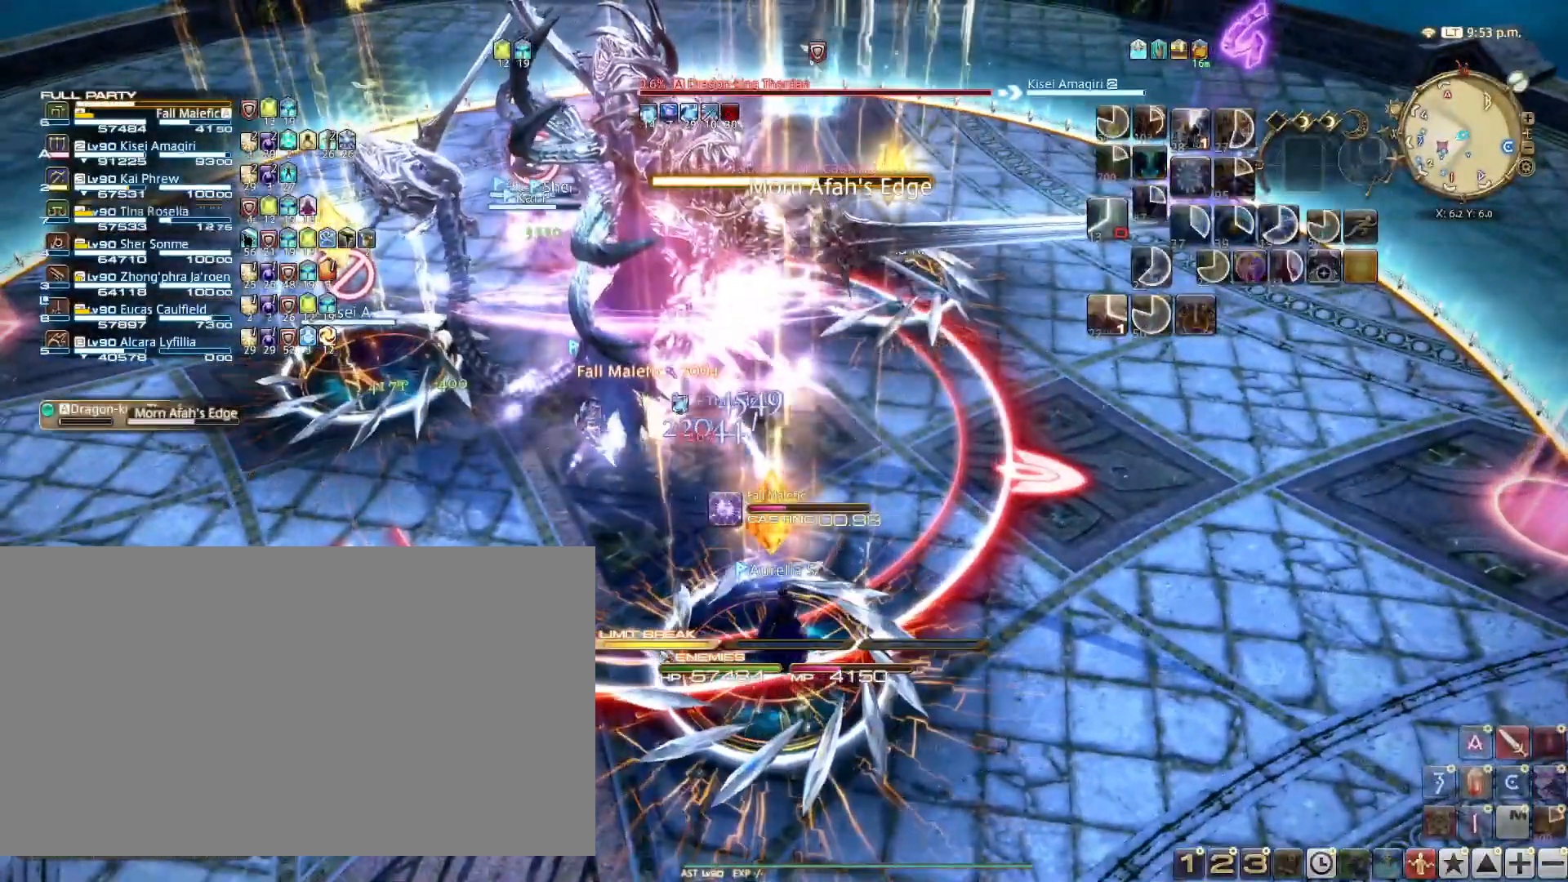
{"keys": ["1"], "events": [[66, "1", "up"], [150, "1", "down"], [250, "1", "up"], [300, "1", "down"], [433, "1", "up"], [484, "1", "down"]]}
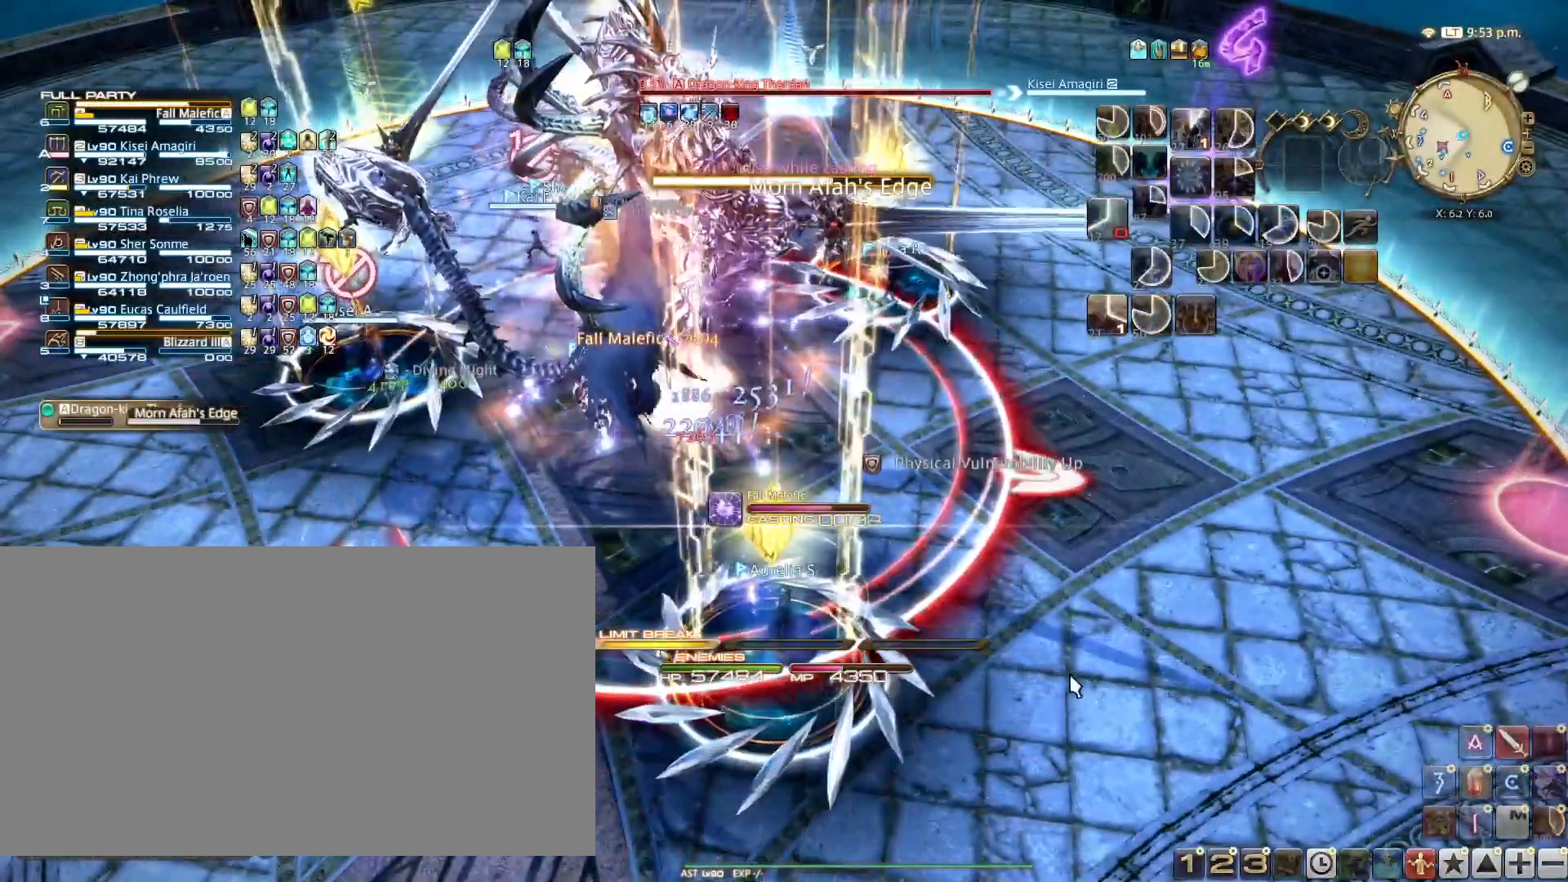
{"keys": [], "events": [[84, "1", "up"], [167, "1", "down"], [267, "1", "up"], [317, "1", "down"], [401, "1", "up"]]}
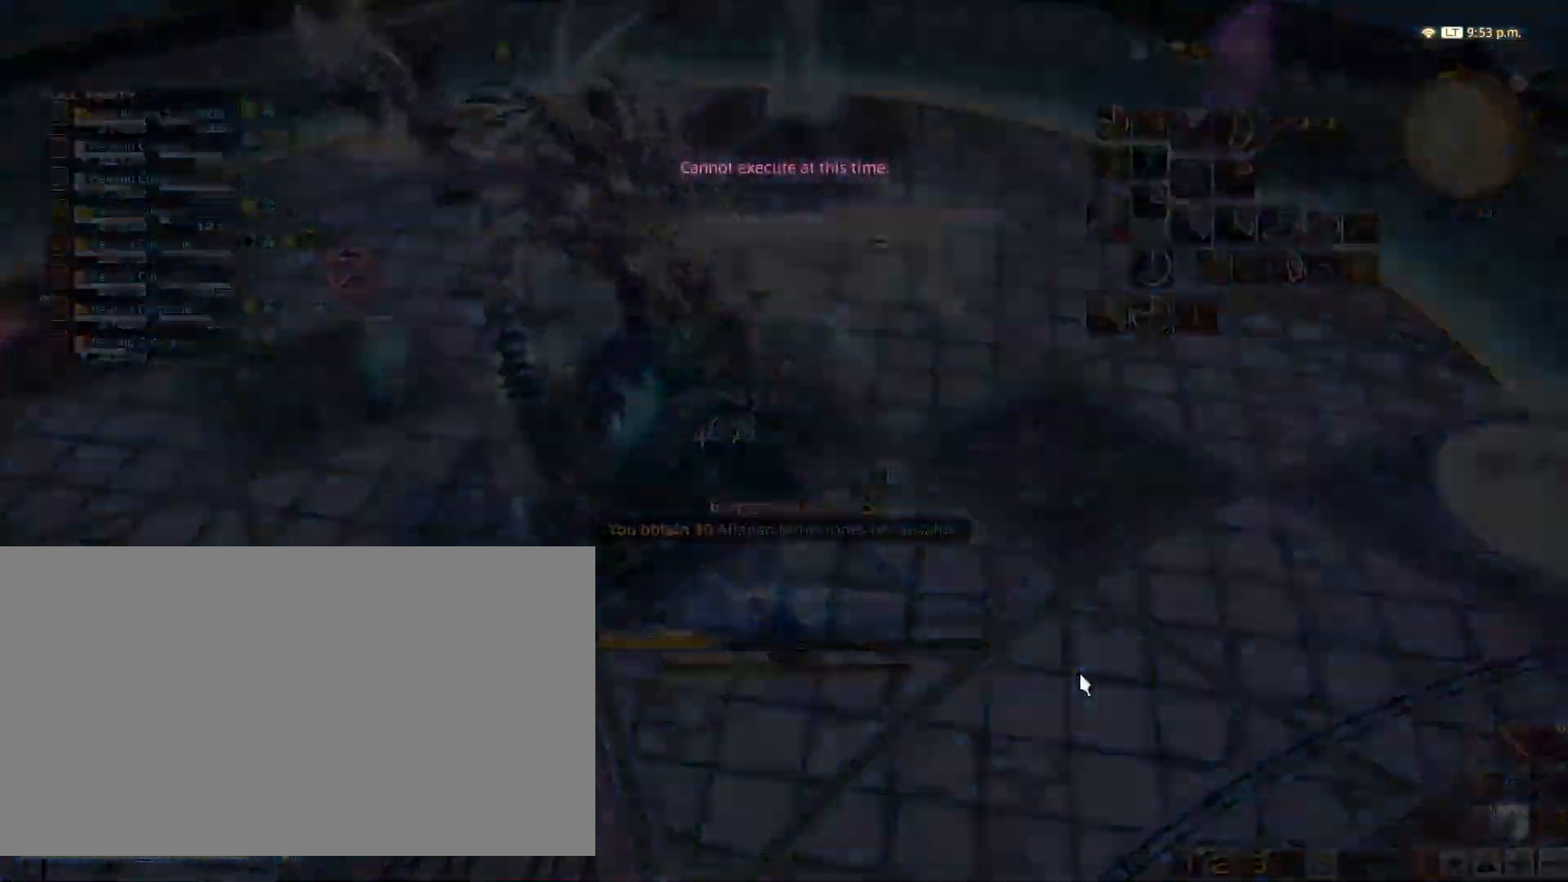
{"keys": [], "events": [[17, "1", "down"], [67, "1", "up"], [150, "1", "down"], [250, "1", "up"]]}